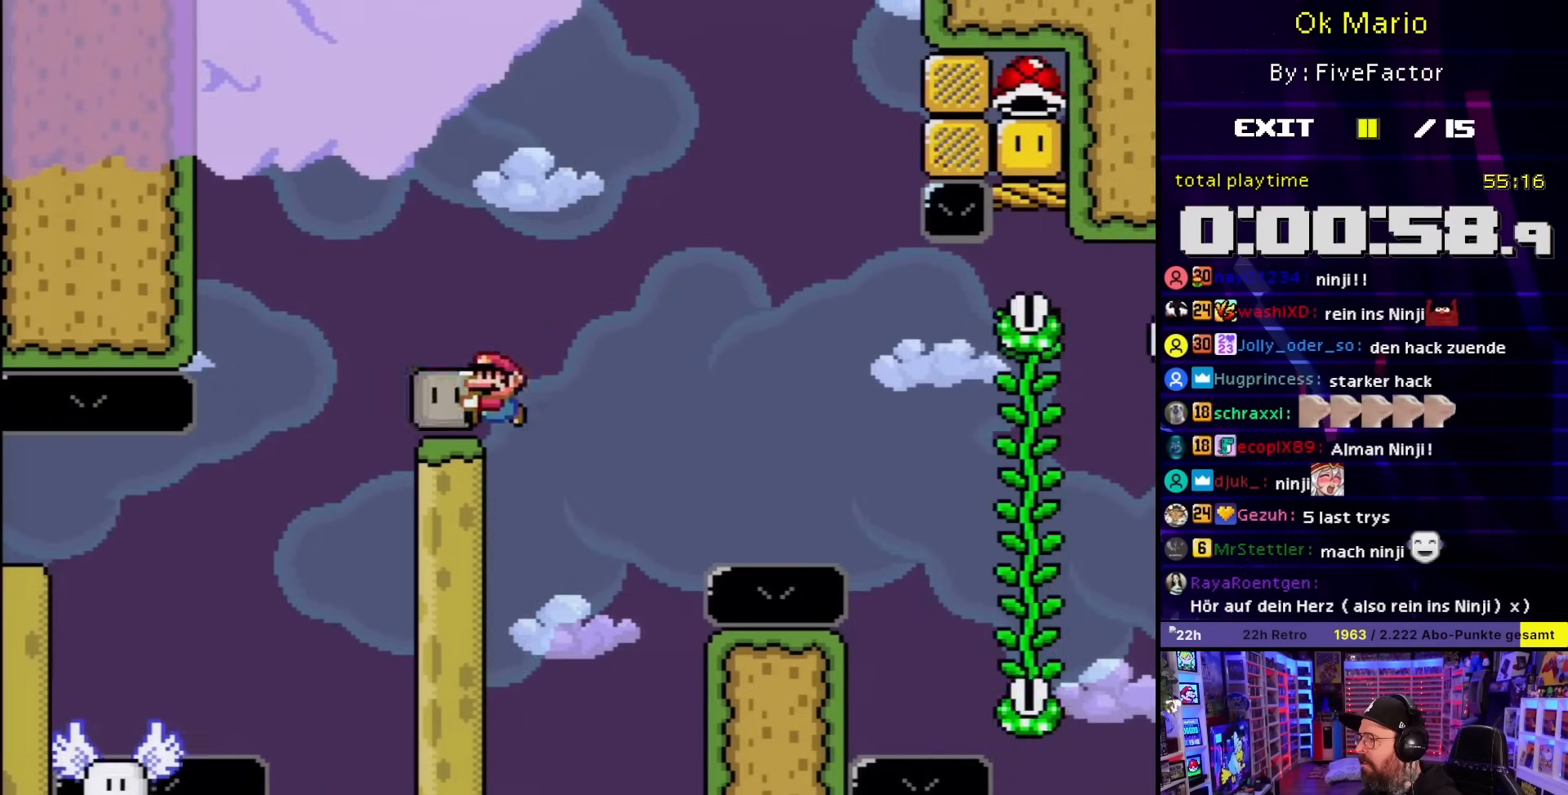
Gameplay with a controller (Nintendo layout); each line is a JSON object with the inputs held at the frame after it. "events" lists button and stick changes between this image and that frame as [ms after this image, input, new state], when the widget could be followed in between. Not read: L3 R3.
{"buttons": ["B", "Y", "DPAD_RIGHT"], "events": [[83, "DPAD_DOWN", "down"], [83, "DPAD_LEFT", "up"], [117, "DPAD_DOWN", "up"], [117, "DPAD_RIGHT", "down"], [133, "B", "up"], [233, "DPAD_RIGHT", "up"], [317, "DPAD_RIGHT", "down"], [433, "B", "down"]]}
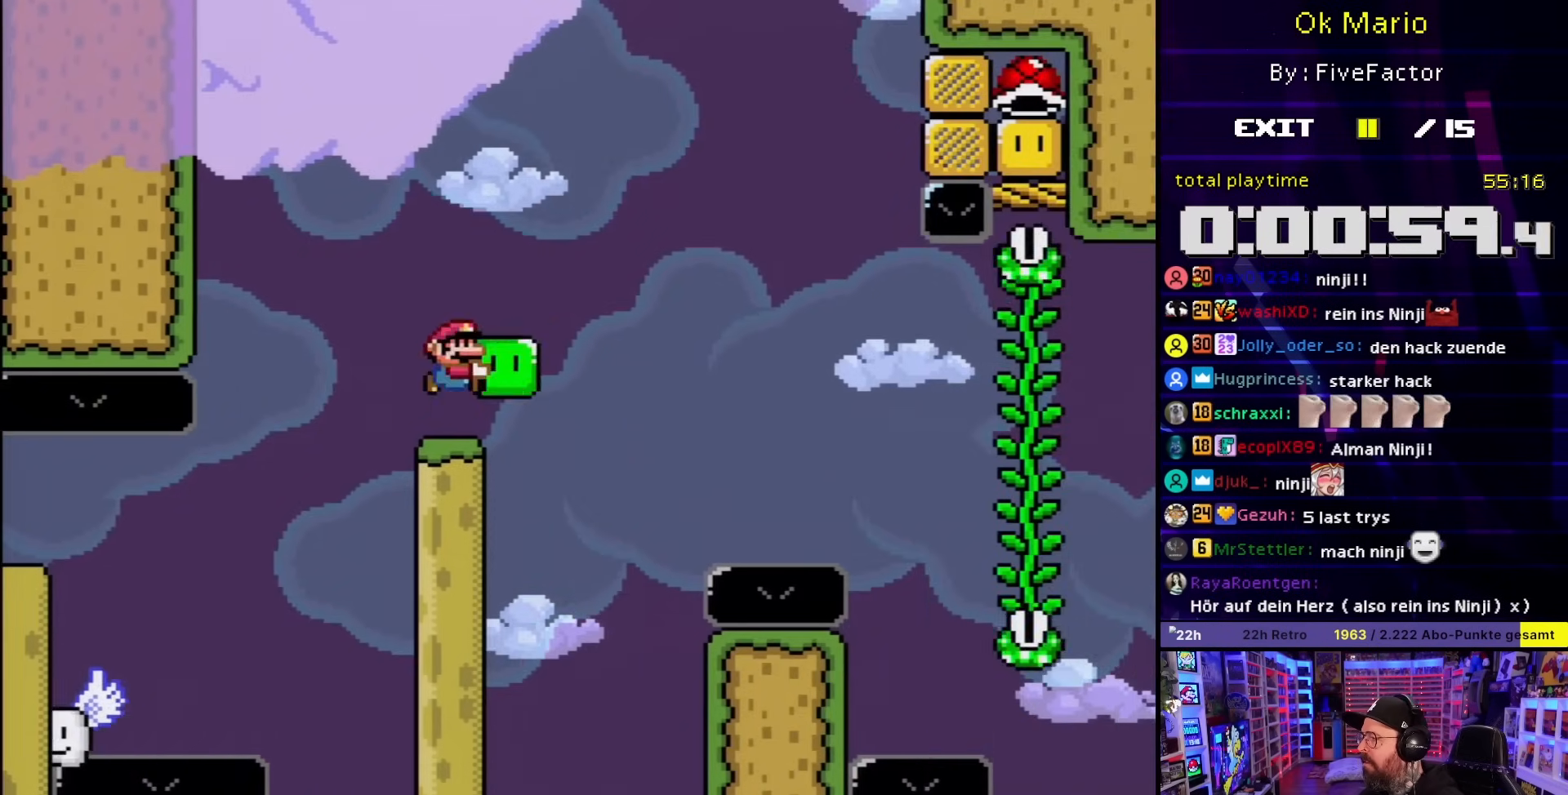
{"buttons": ["B", "Y", "DPAD_RIGHT"], "events": [[400, "DPAD_RIGHT", "up"], [400, "DPAD_UP", "down"], [417, "DPAD_RIGHT", "down"], [417, "DPAD_UP", "up"]]}
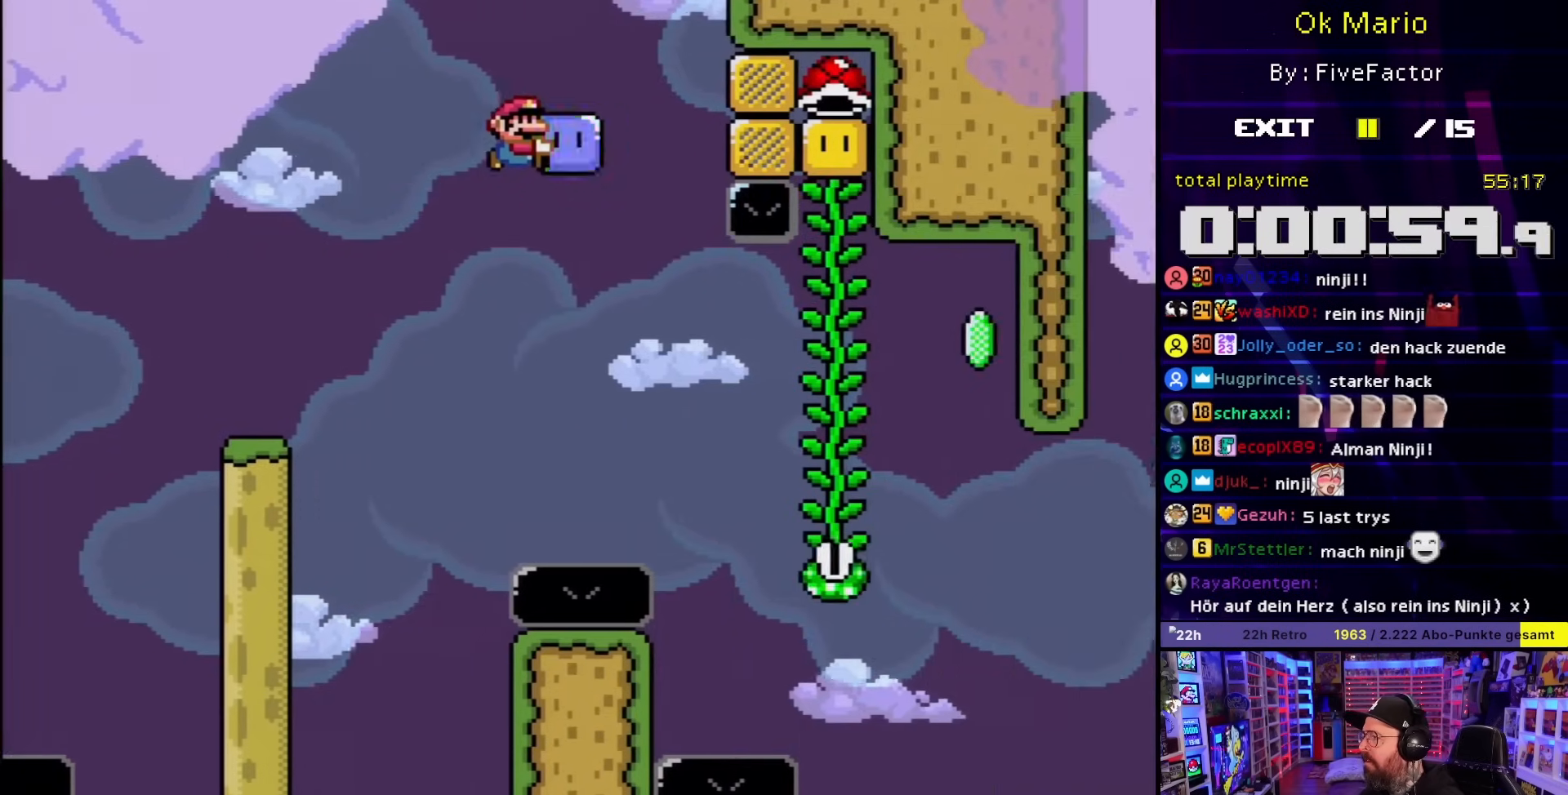
{"buttons": ["Y", "DPAD_UP"], "events": [[317, "DPAD_RIGHT", "up"], [333, "DPAD_RIGHT", "down"], [333, "DPAD_UP", "down"], [383, "B", "up"], [383, "DPAD_RIGHT", "up"], [383, "Y", "up"], [450, "Y", "down"]]}
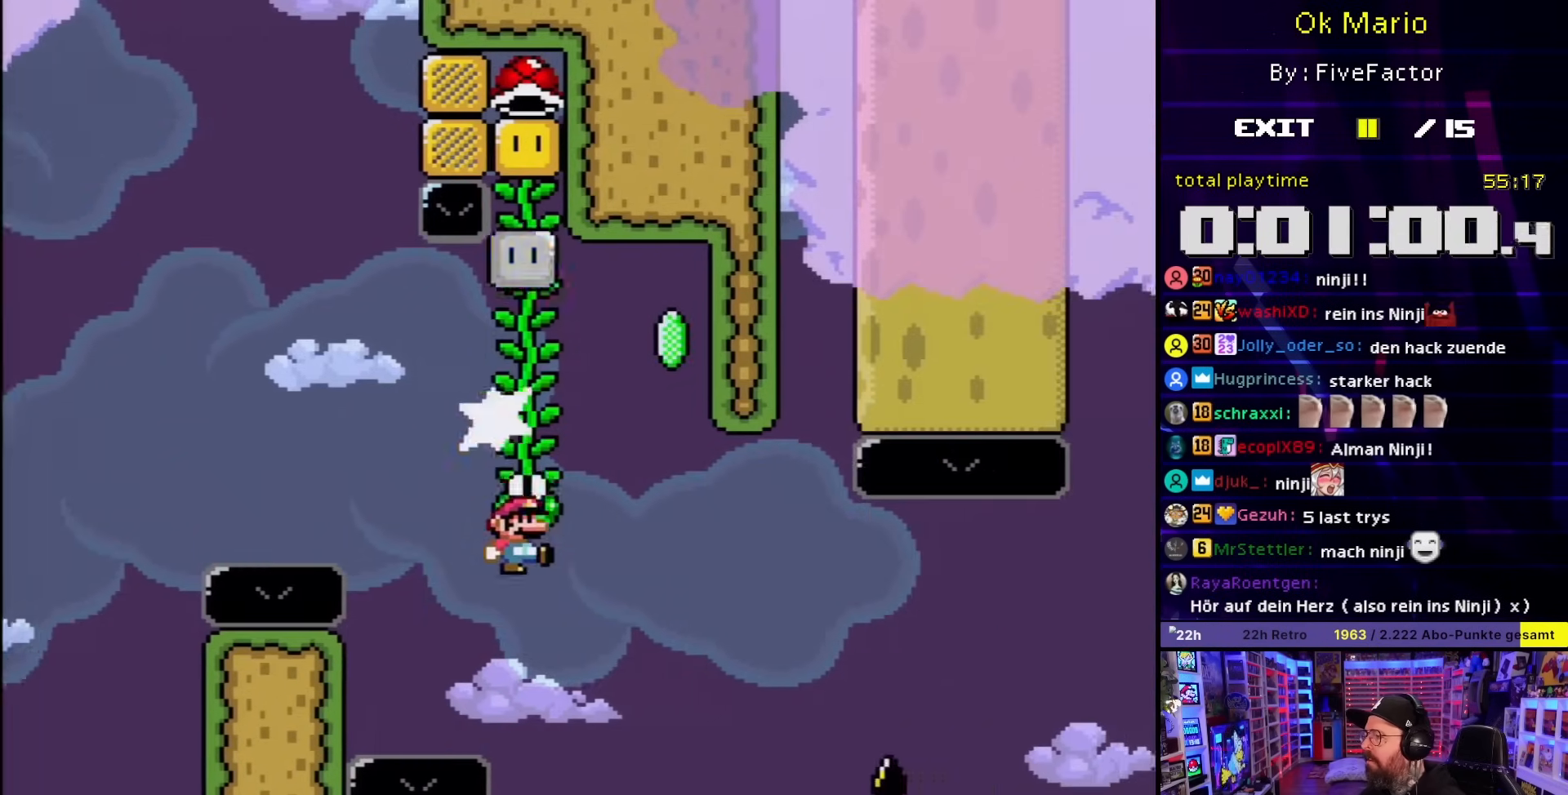
{"buttons": ["Y"], "events": [[50, "DPAD_RIGHT", "down"], [167, "DPAD_RIGHT", "up"], [333, "DPAD_UP", "up"]]}
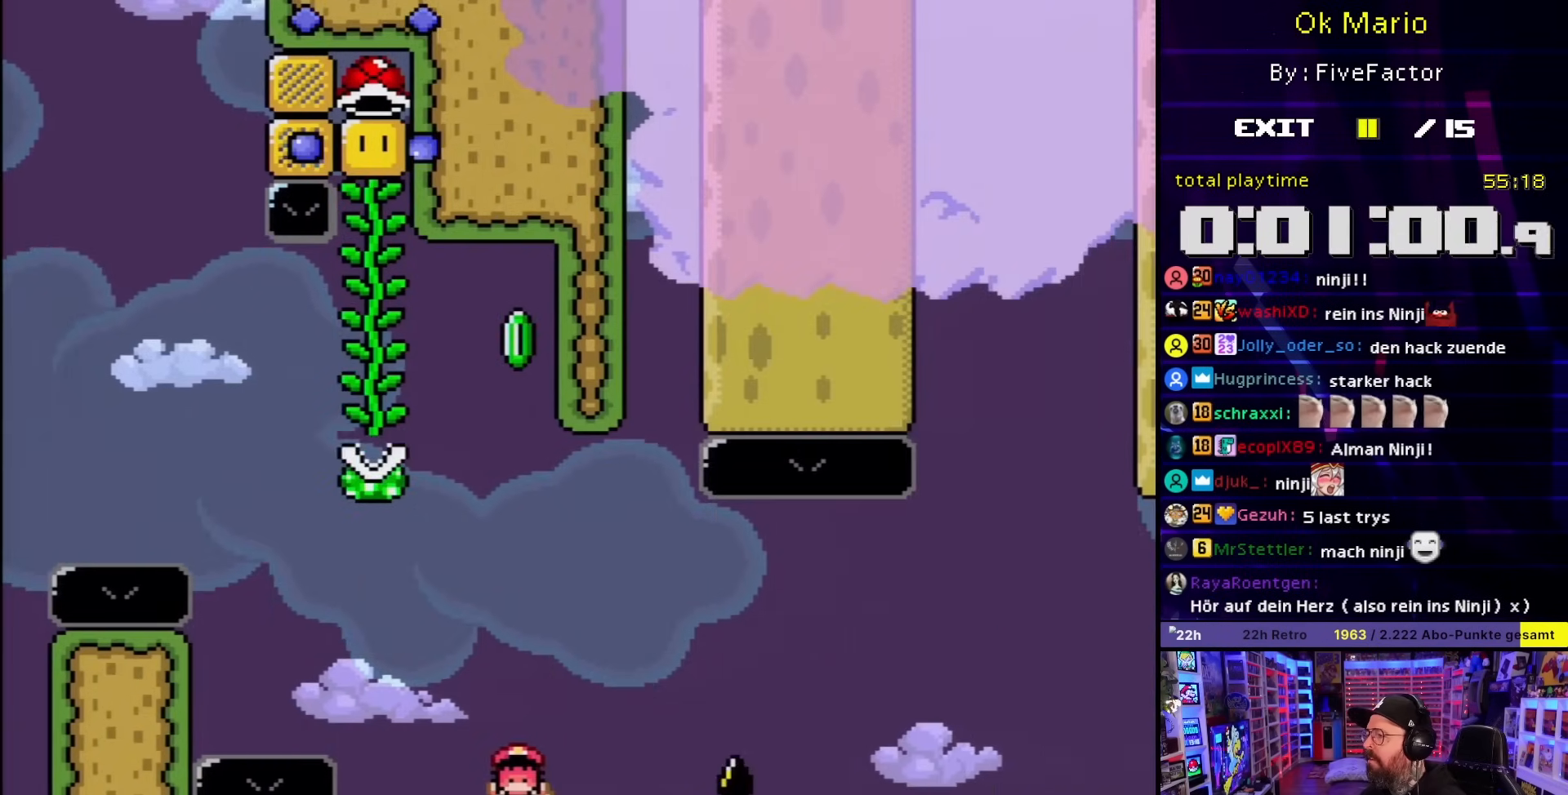
{"buttons": ["B"], "events": [[67, "B", "down"], [150, "B", "up"], [167, "Y", "up"], [283, "B", "down"]]}
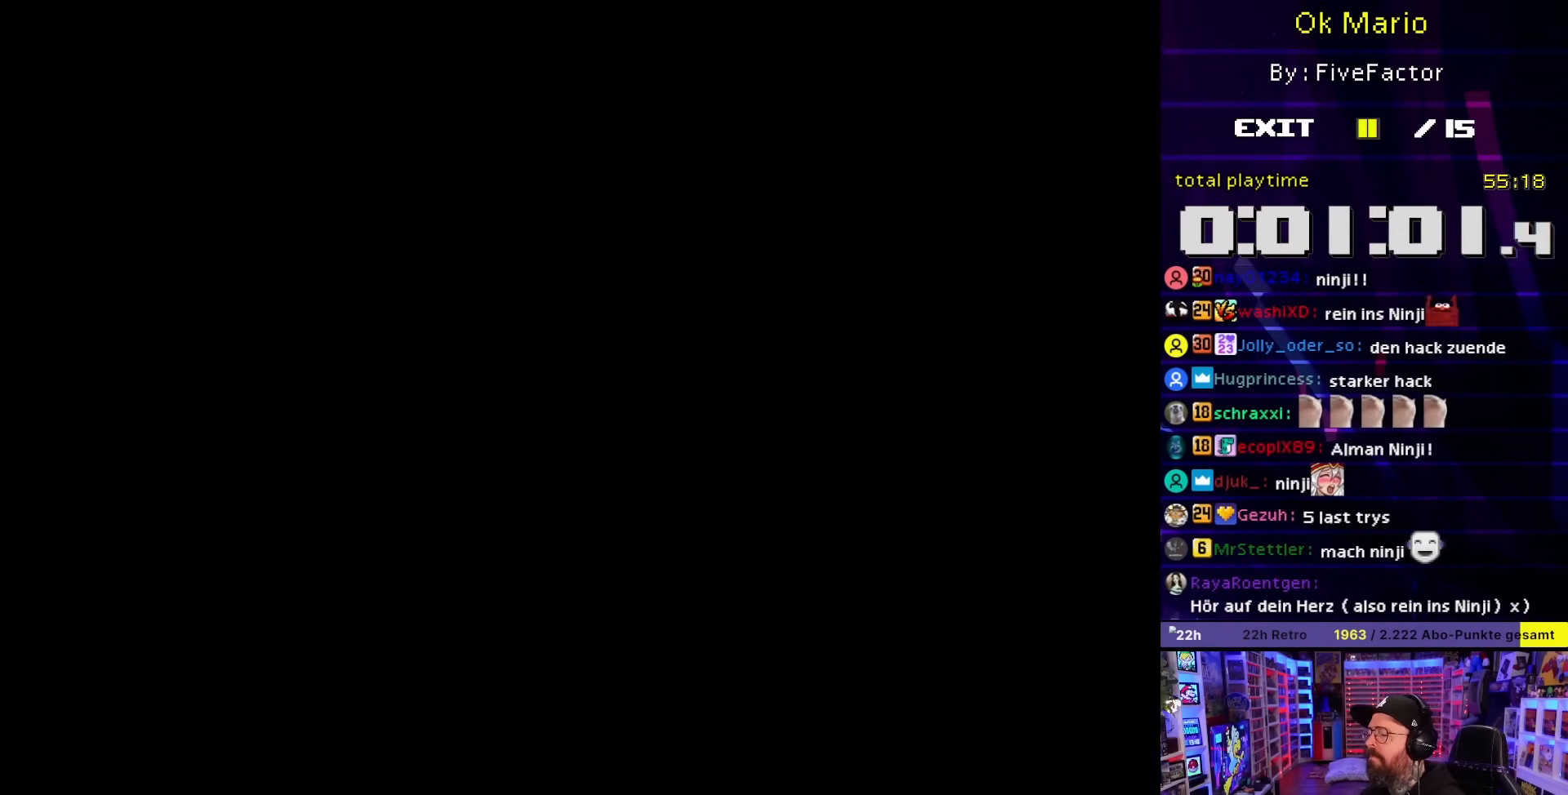
{"buttons": ["B", "Y", "DPAD_RIGHT"], "events": [[200, "DPAD_RIGHT", "down"], [200, "Y", "down"]]}
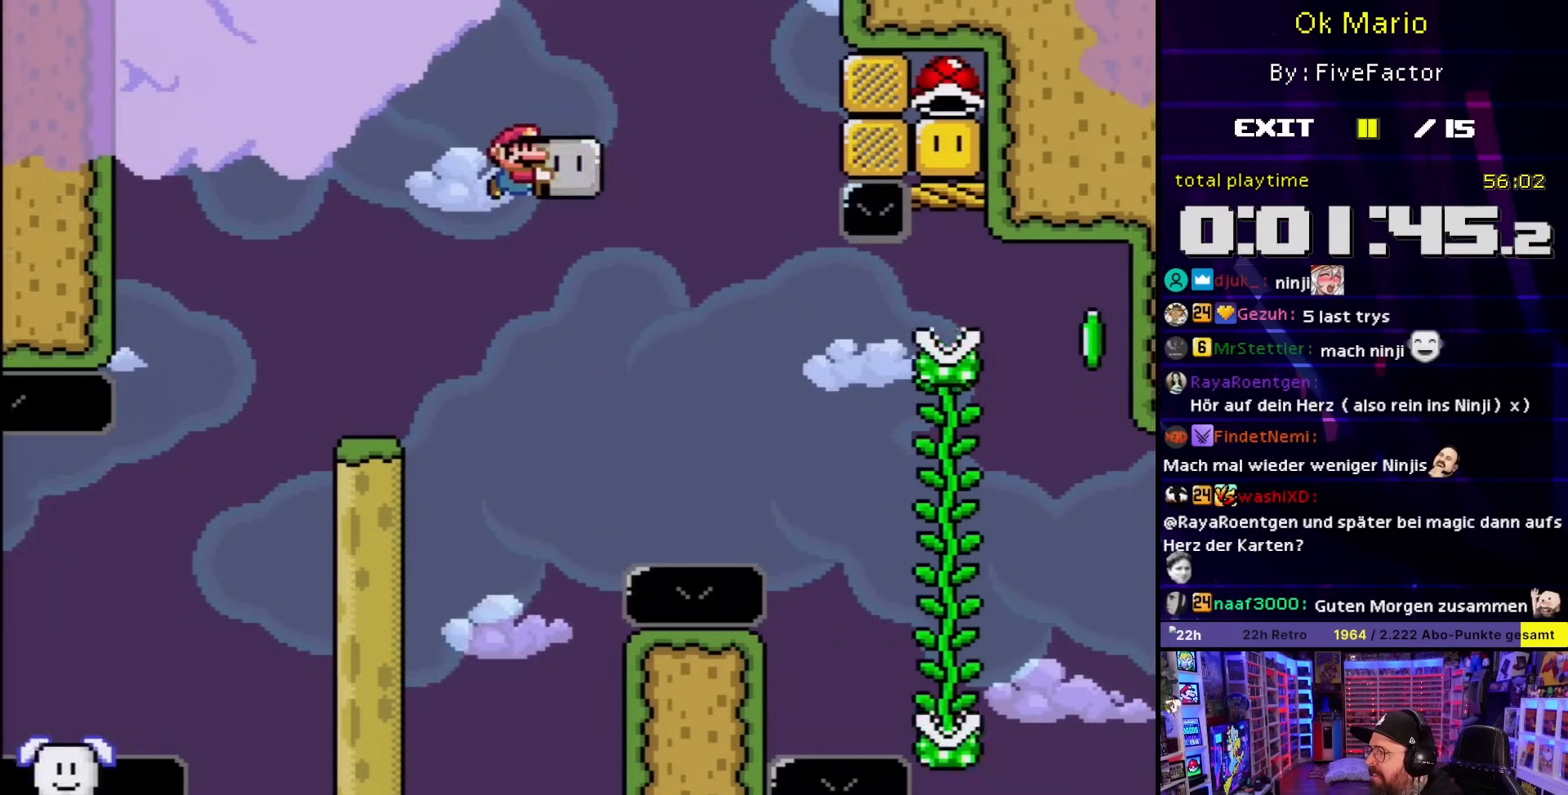
{"buttons": ["Y", "DPAD_UP"], "events": [[167, "B", "up"], [167, "Y", "up"], [200, "B", "down"], [267, "Y", "down"], [300, "B", "up"], [500, "DPAD_RIGHT", "up"], [500, "DPAD_UP", "down"]]}
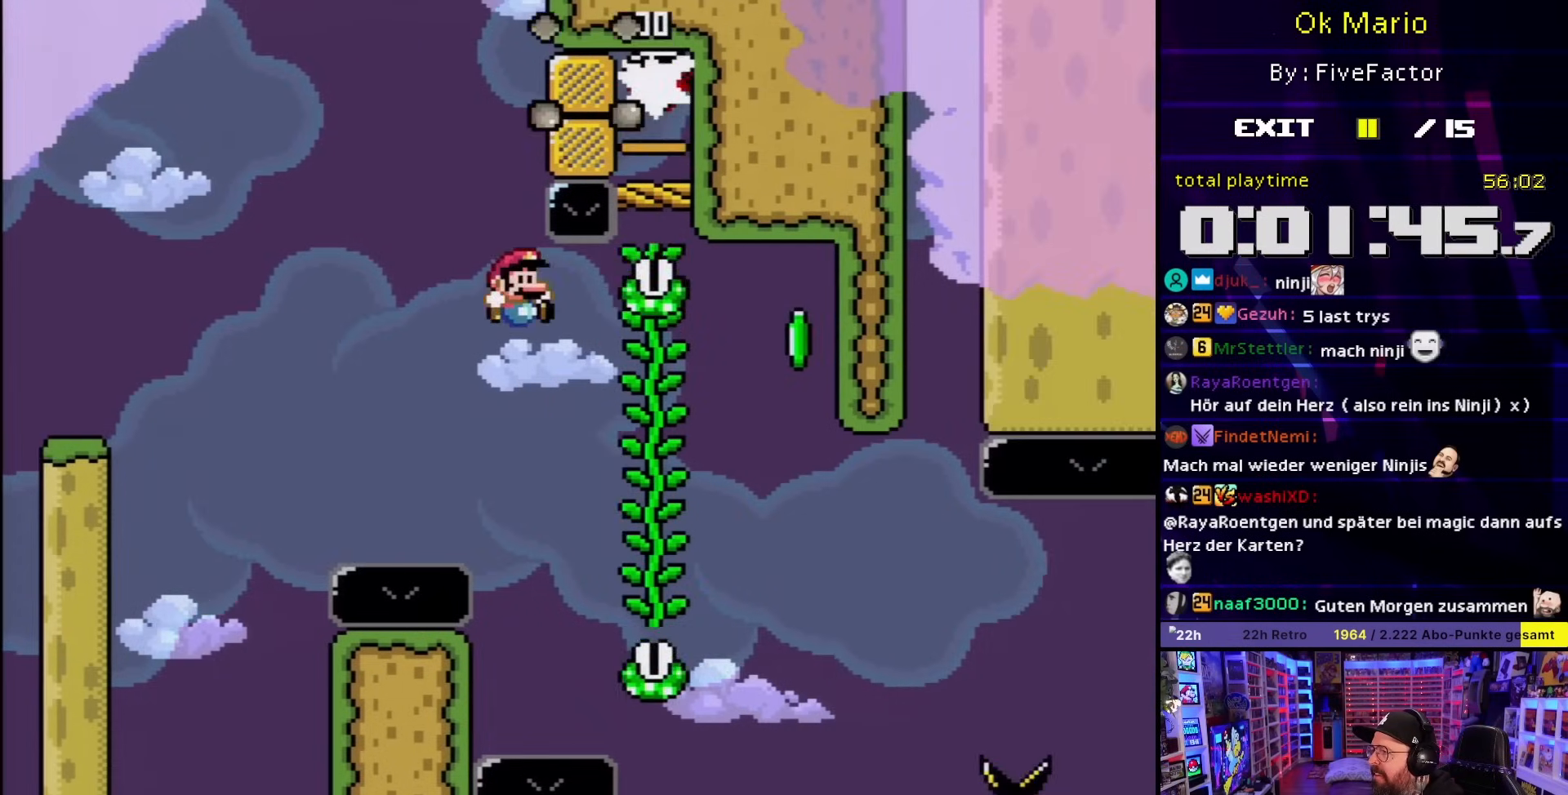
{"buttons": ["Y"], "events": [[17, "DPAD_RIGHT", "down"], [17, "DPAD_UP", "up"], [167, "DPAD_RIGHT", "up"], [167, "DPAD_UP", "down"], [267, "DPAD_UP", "up"], [383, "DPAD_RIGHT", "down"], [417, "DPAD_RIGHT", "up"], [433, "DPAD_RIGHT", "down"], [467, "DPAD_RIGHT", "up"]]}
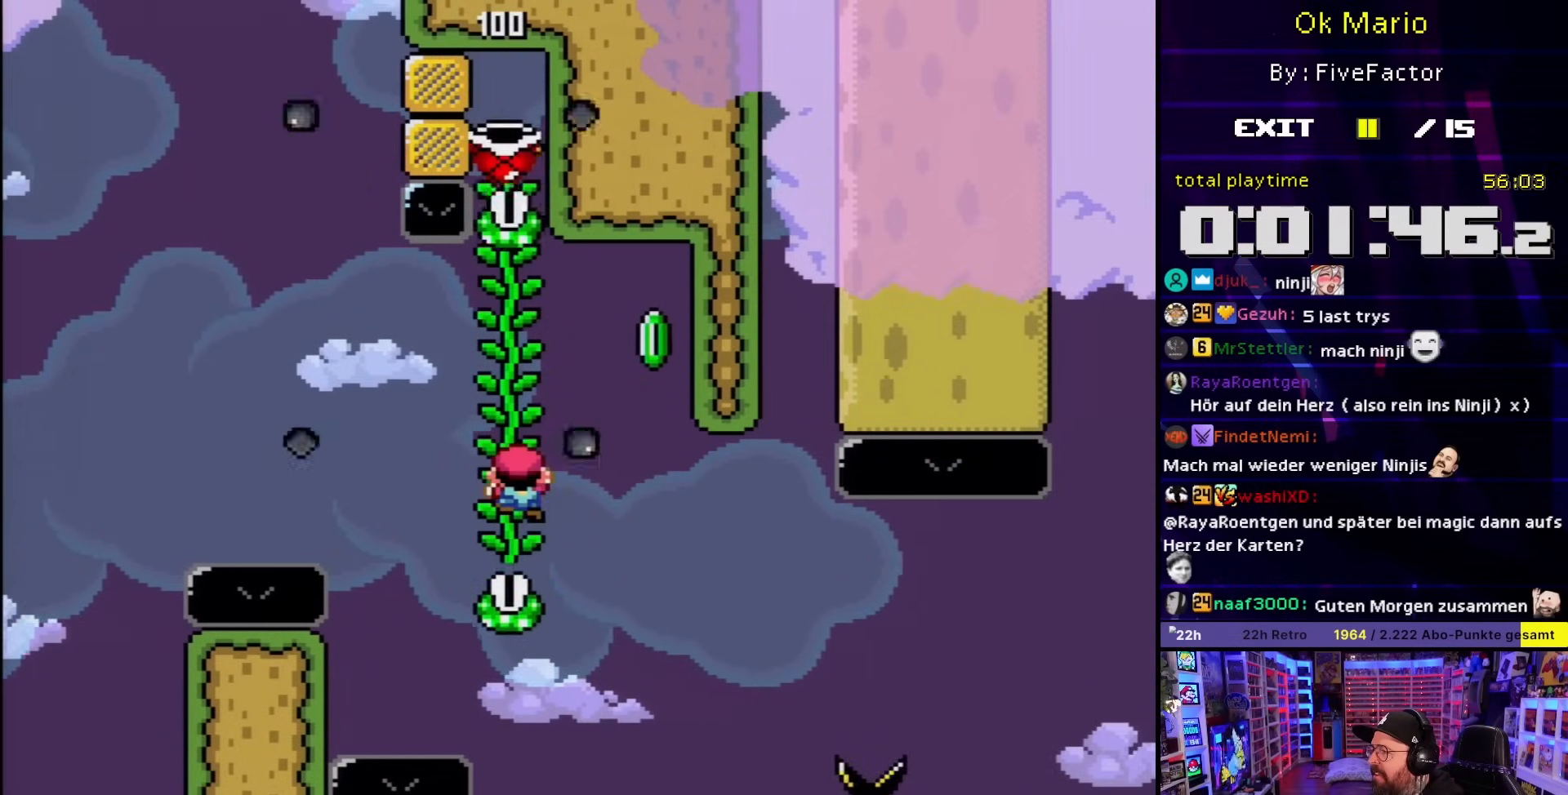
{"buttons": ["B", "Y", "DPAD_RIGHT"], "events": [[417, "B", "down"], [450, "DPAD_RIGHT", "down"]]}
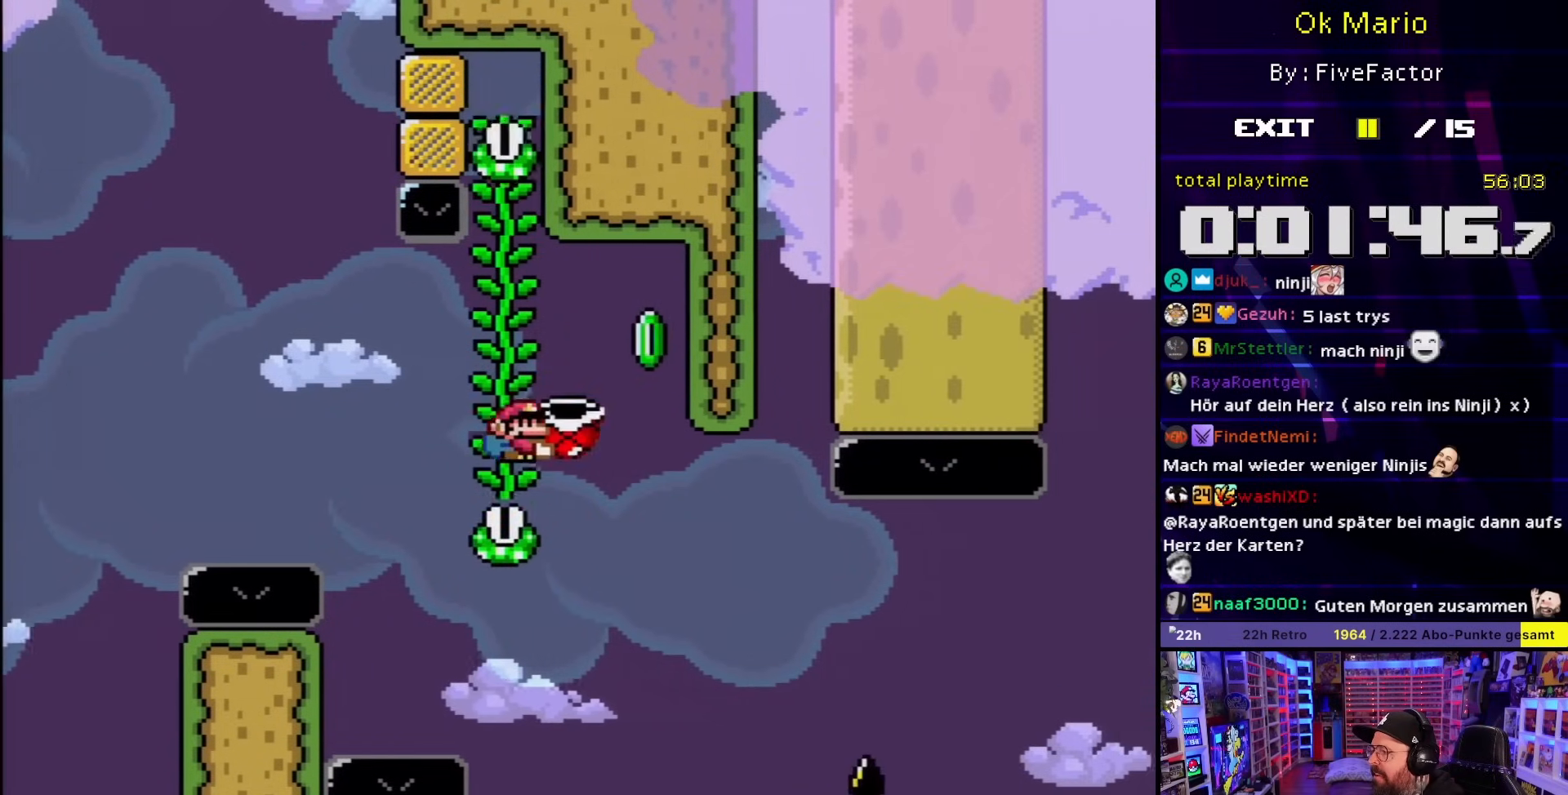
{"buttons": ["B", "Y"], "events": [[50, "DPAD_RIGHT", "up"], [67, "Y", "up"], [100, "B", "up"], [133, "B", "down"], [150, "Y", "down"], [383, "DPAD_LEFT", "down"], [483, "DPAD_LEFT", "up"]]}
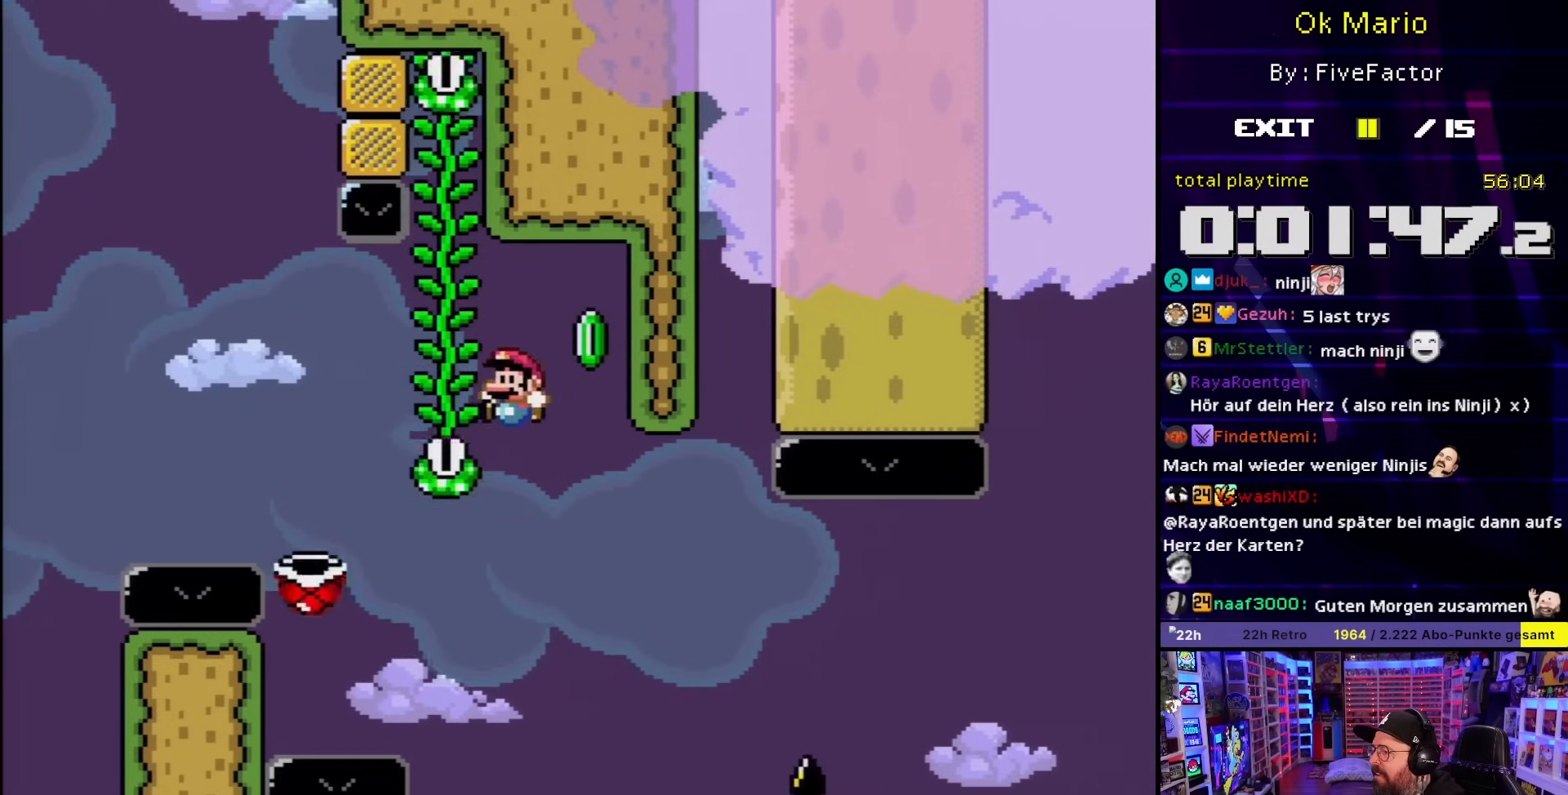
{"buttons": ["Y", "DPAD_RIGHT"], "events": [[50, "DPAD_RIGHT", "down"], [167, "DPAD_RIGHT", "up"], [217, "DPAD_RIGHT", "down"], [350, "B", "up"]]}
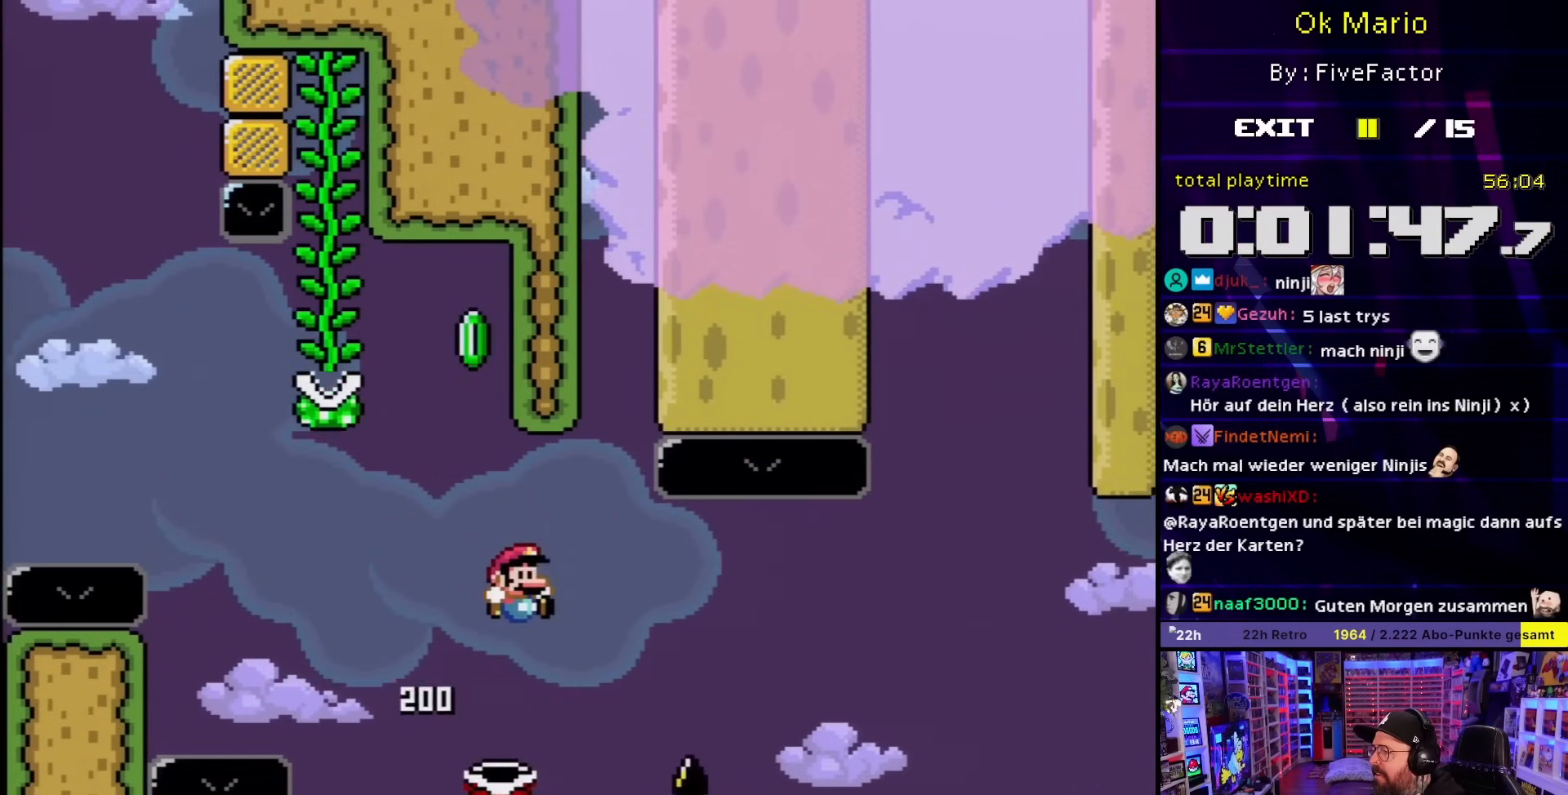
{"buttons": ["X", "DPAD_RIGHT"], "events": [[50, "B", "down"], [383, "B", "up"], [400, "Y", "up"], [417, "X", "down"]]}
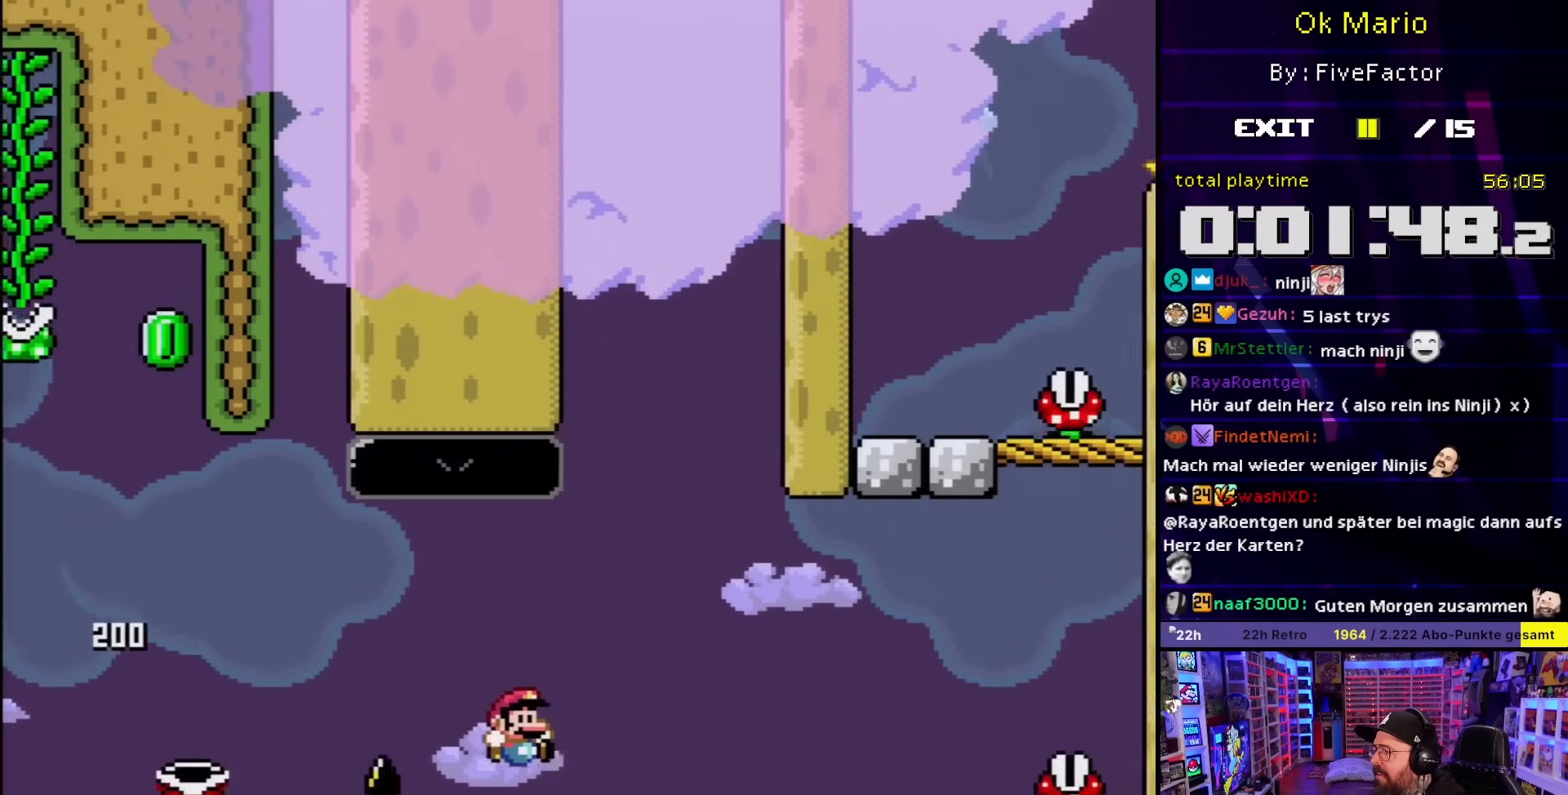
{"buttons": ["X", "DPAD_RIGHT"], "events": [[233, "DPAD_LEFT", "down"], [233, "DPAD_RIGHT", "up"], [233, "DPAD_UP", "down"], [233, "X", "up"], [250, "DPAD_LEFT", "up"], [250, "DPAD_RIGHT", "down"], [250, "DPAD_UP", "up"], [250, "X", "down"], [333, "A", "down"], [450, "A", "up"]]}
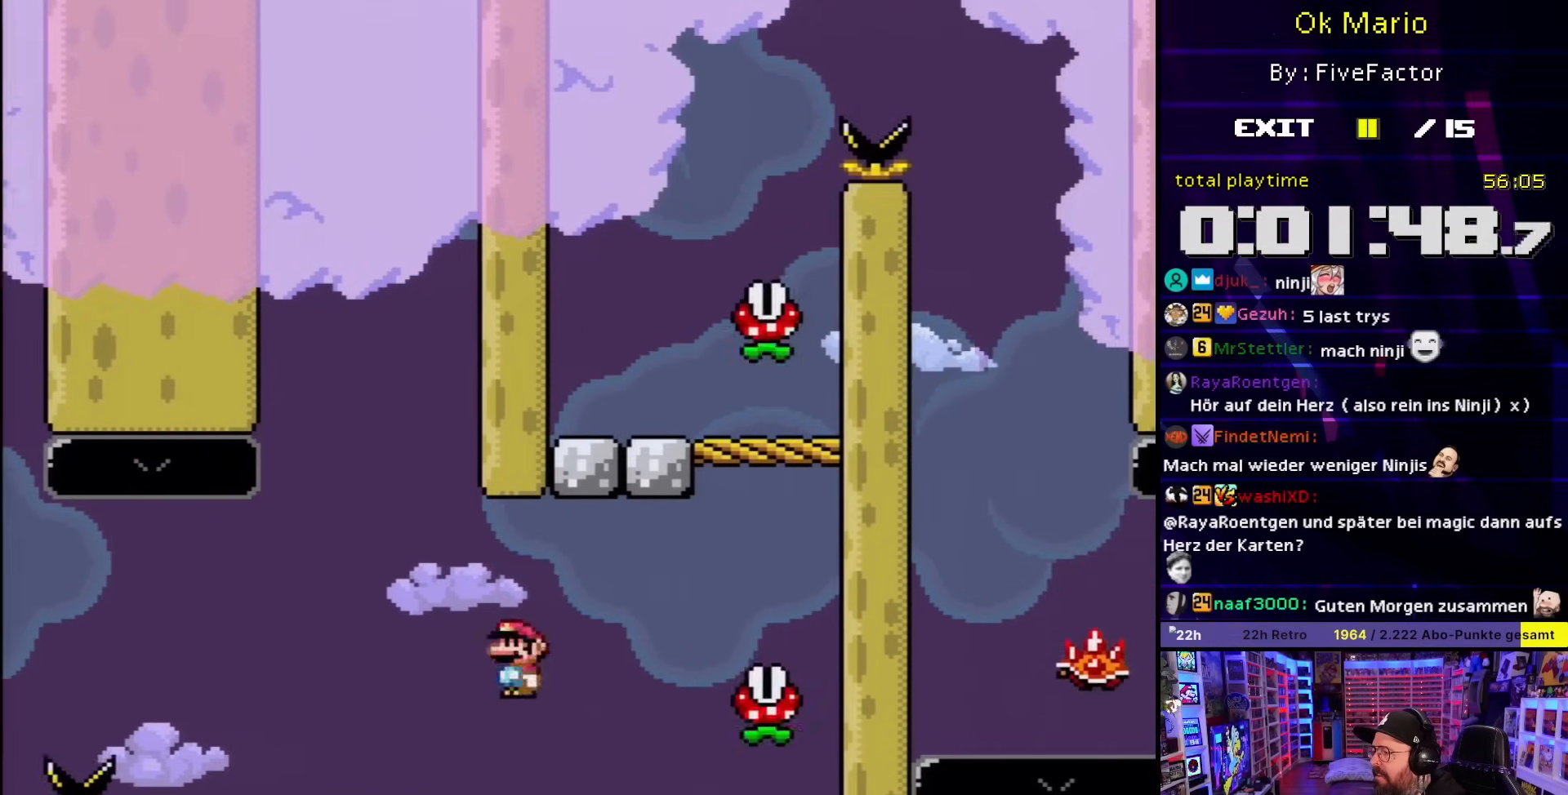
{"buttons": ["X", "DPAD_LEFT"], "events": [[33, "A", "down"], [183, "A", "up"], [267, "A", "down"], [267, "DPAD_UP", "down"], [283, "DPAD_RIGHT", "up"], [300, "DPAD_LEFT", "down"], [300, "DPAD_UP", "up"], [417, "A", "up"]]}
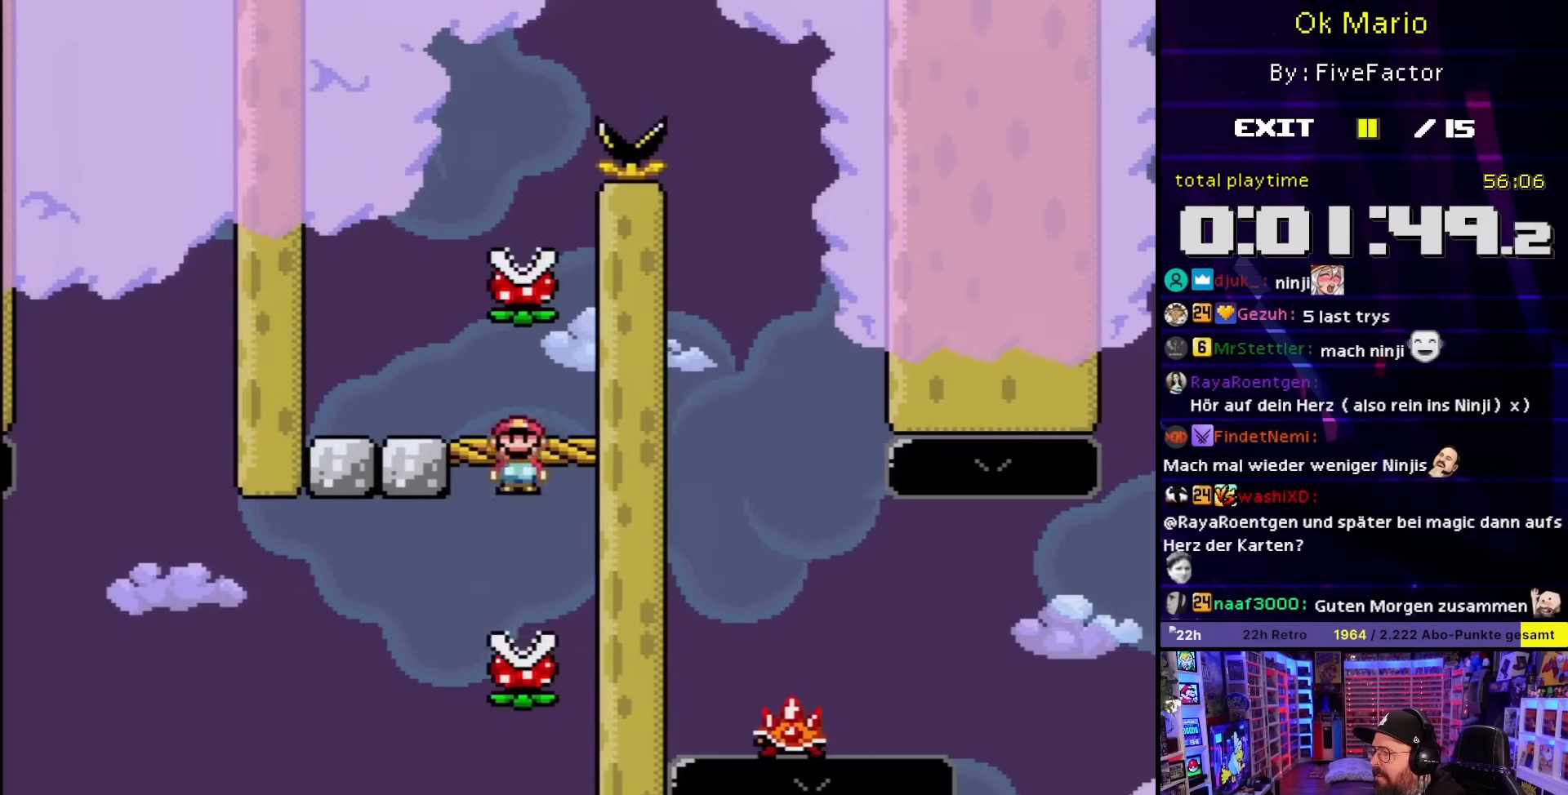
{"buttons": ["X", "DPAD_RIGHT"], "events": [[267, "A", "down"], [267, "DPAD_LEFT", "up"], [267, "DPAD_RIGHT", "down"], [400, "A", "up"]]}
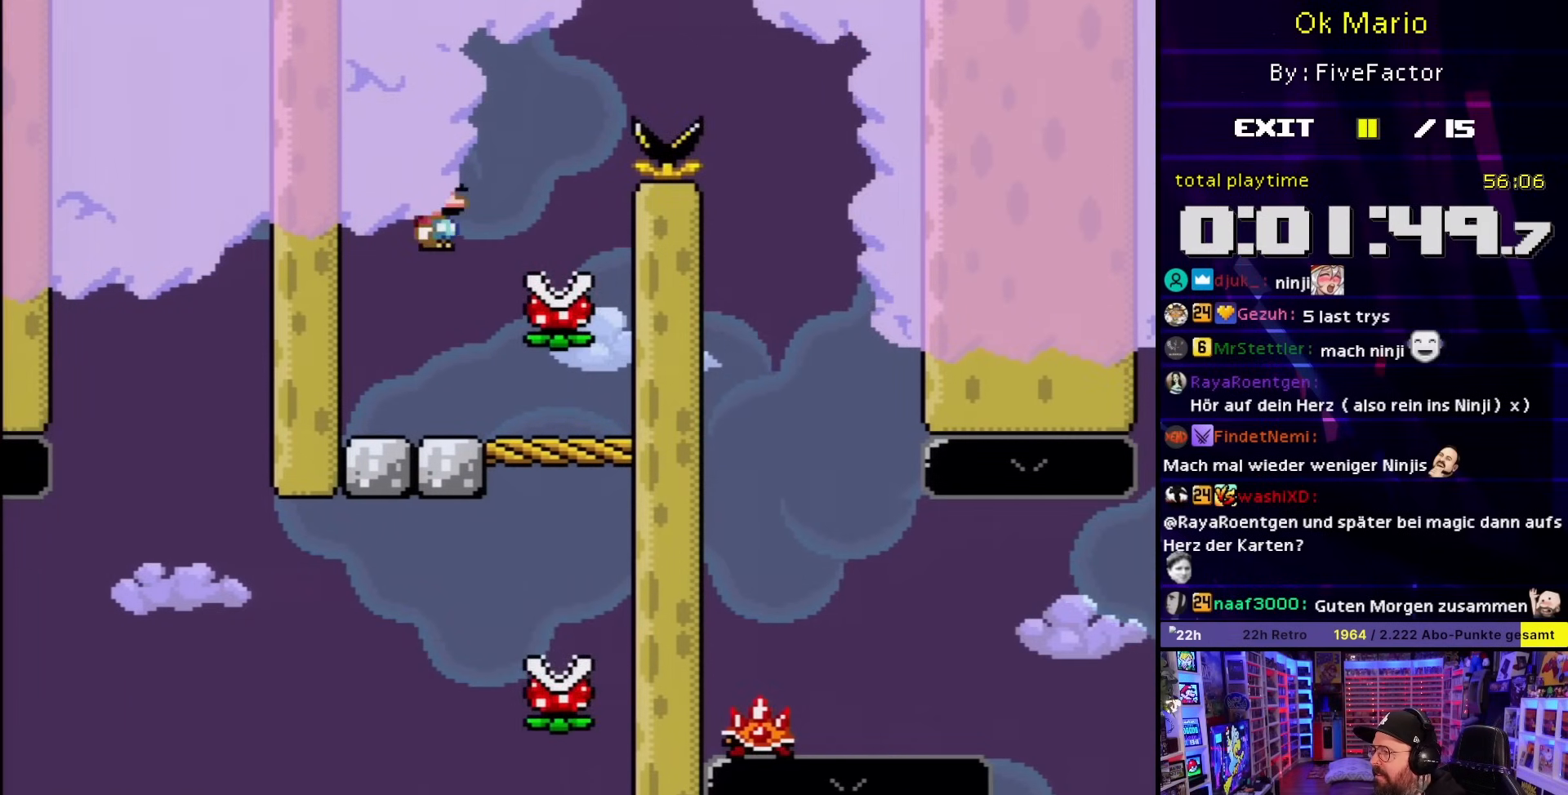
{"buttons": ["A", "X", "DPAD_RIGHT"], "events": [[133, "DPAD_UP", "down"], [167, "DPAD_LEFT", "down"], [167, "DPAD_RIGHT", "up"], [167, "DPAD_UP", "up"], [200, "A", "down"], [250, "DPAD_LEFT", "up"], [267, "DPAD_RIGHT", "down"]]}
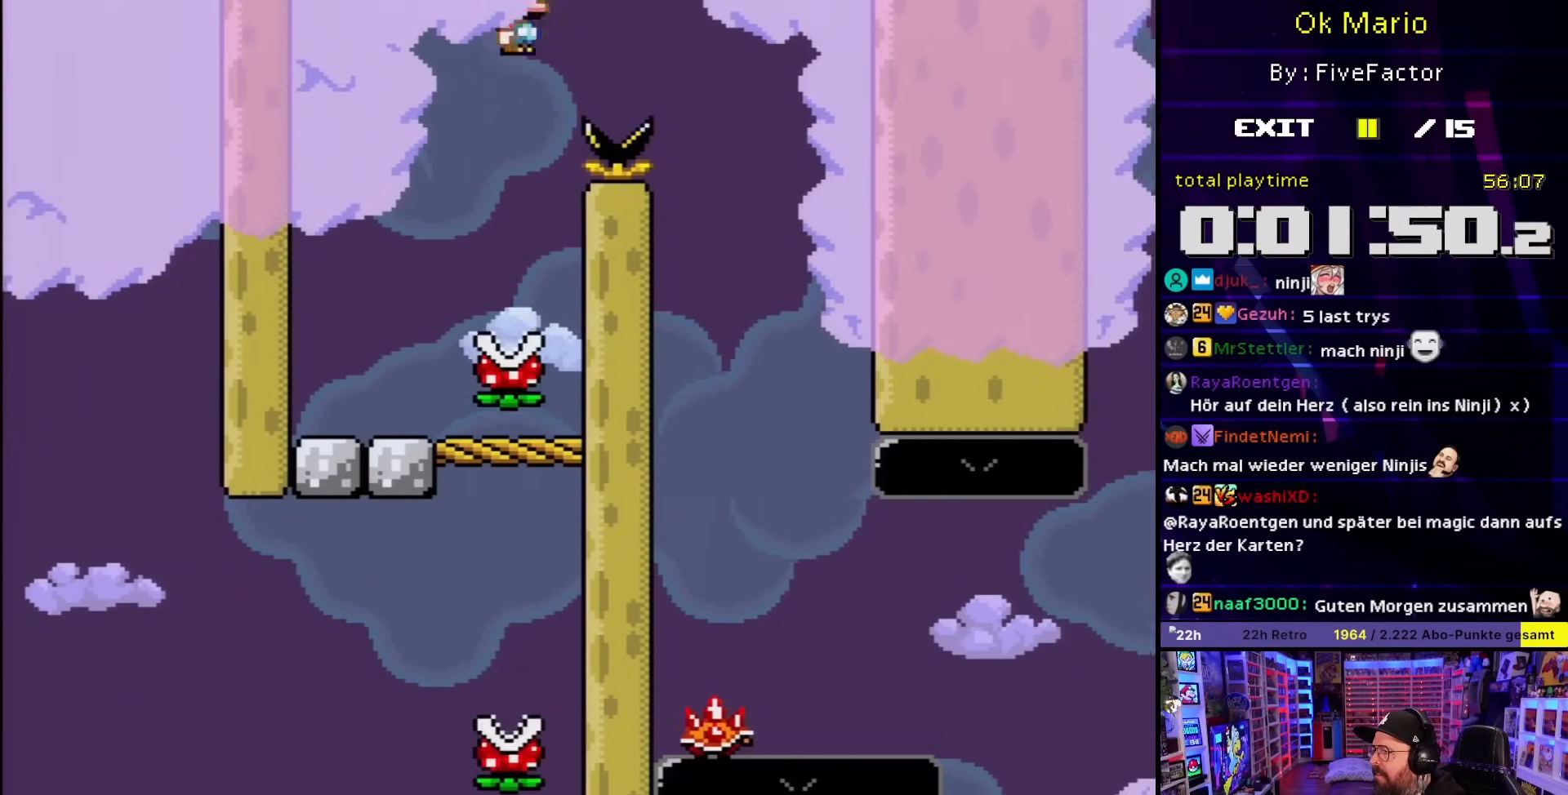
{"buttons": ["A", "X"], "events": [[133, "A", "up"], [233, "A", "down"], [267, "DPAD_UP", "down"], [317, "DPAD_LEFT", "down"], [317, "DPAD_RIGHT", "up"], [317, "DPAD_UP", "up"], [483, "DPAD_LEFT", "up"]]}
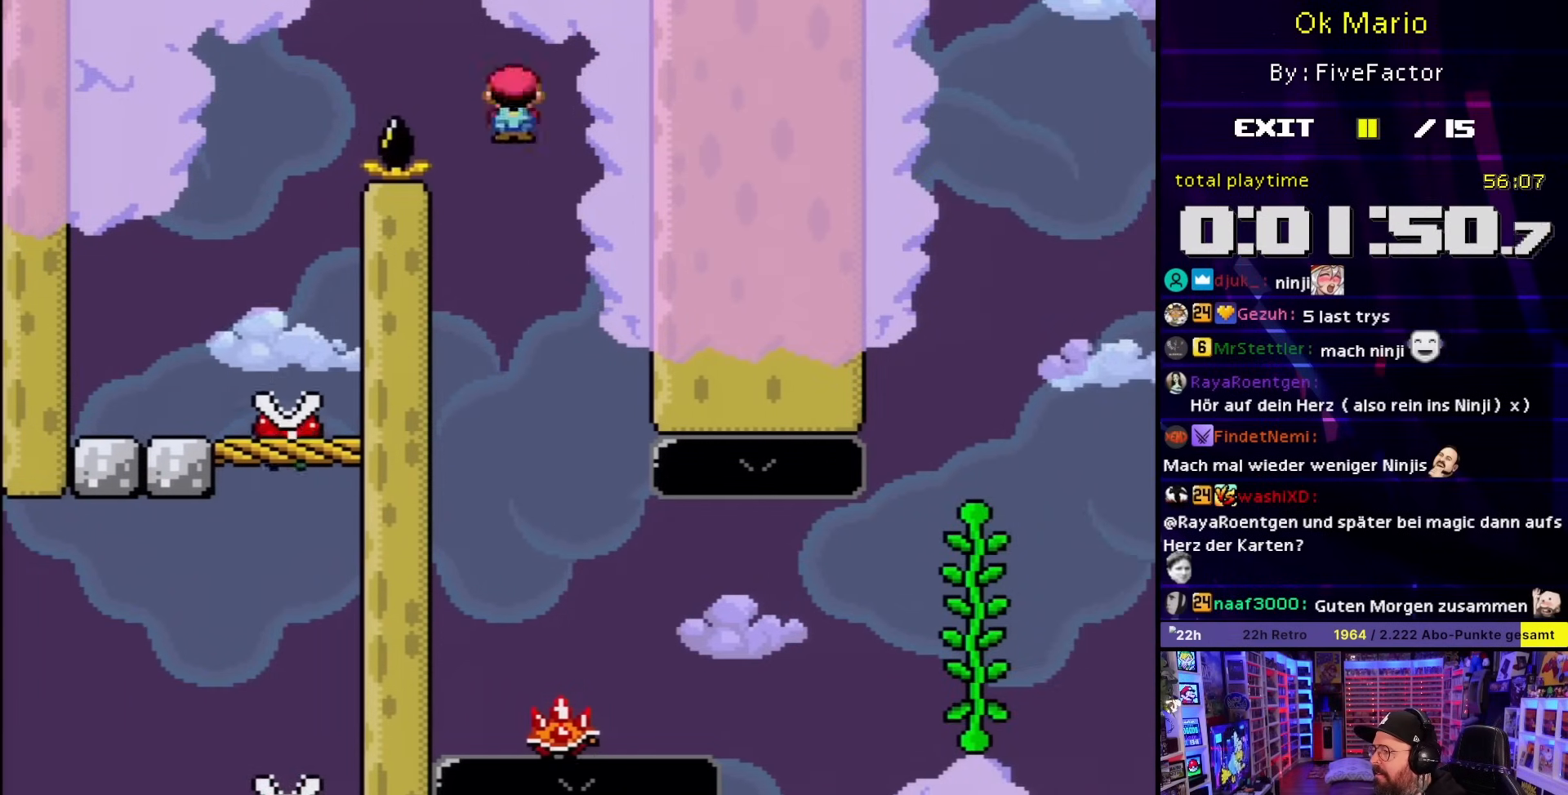
{"buttons": ["X"], "events": [[100, "DPAD_RIGHT", "down"], [233, "A", "up"], [267, "DPAD_RIGHT", "up"], [433, "DPAD_LEFT", "down"], [433, "X", "up"], [450, "DPAD_LEFT", "up"], [450, "X", "down"]]}
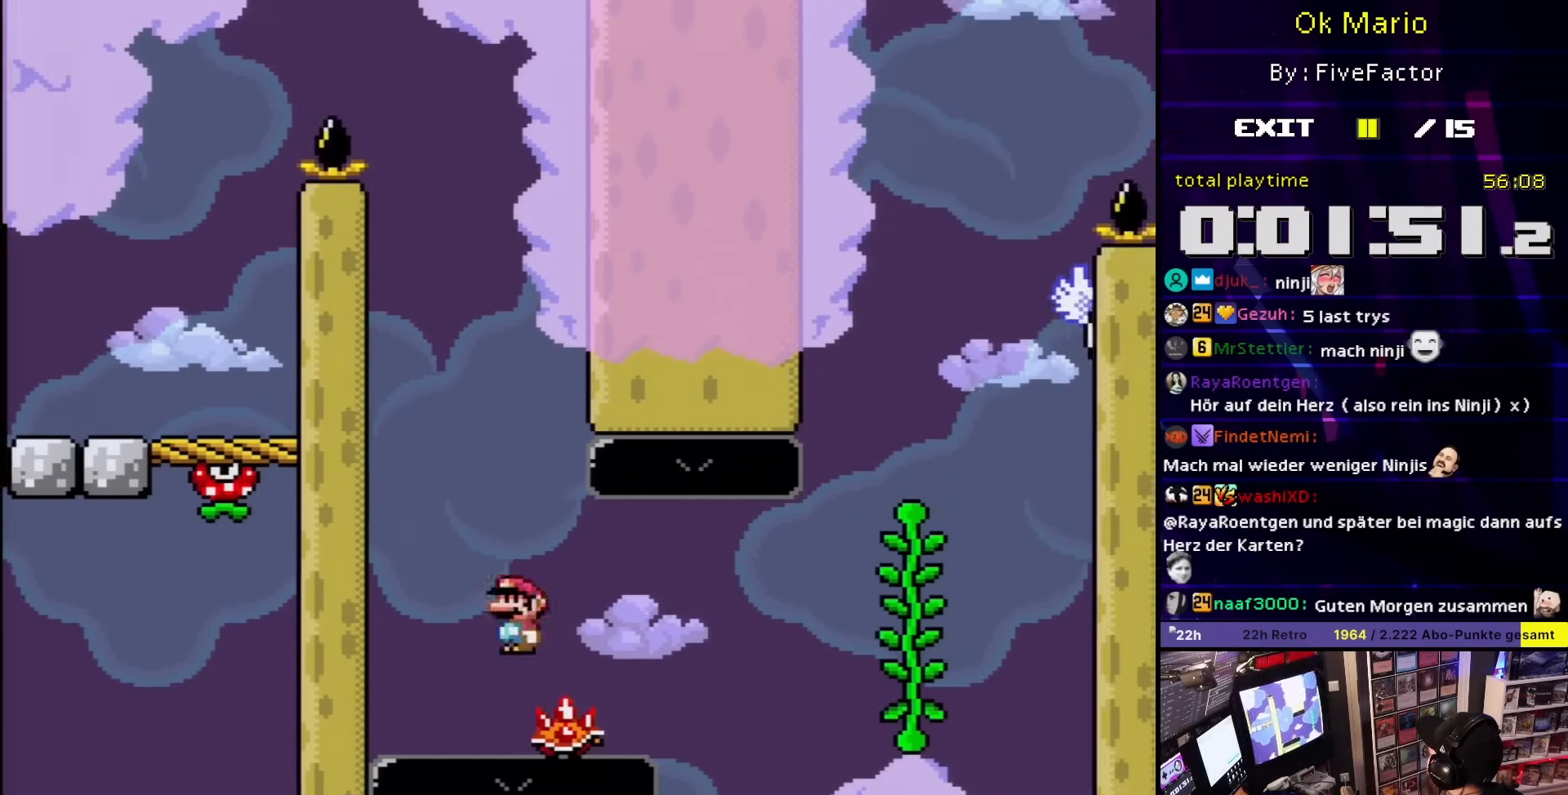
{"buttons": ["A", "X", "DPAD_RIGHT"], "events": [[133, "DPAD_RIGHT", "down"], [367, "A", "down"]]}
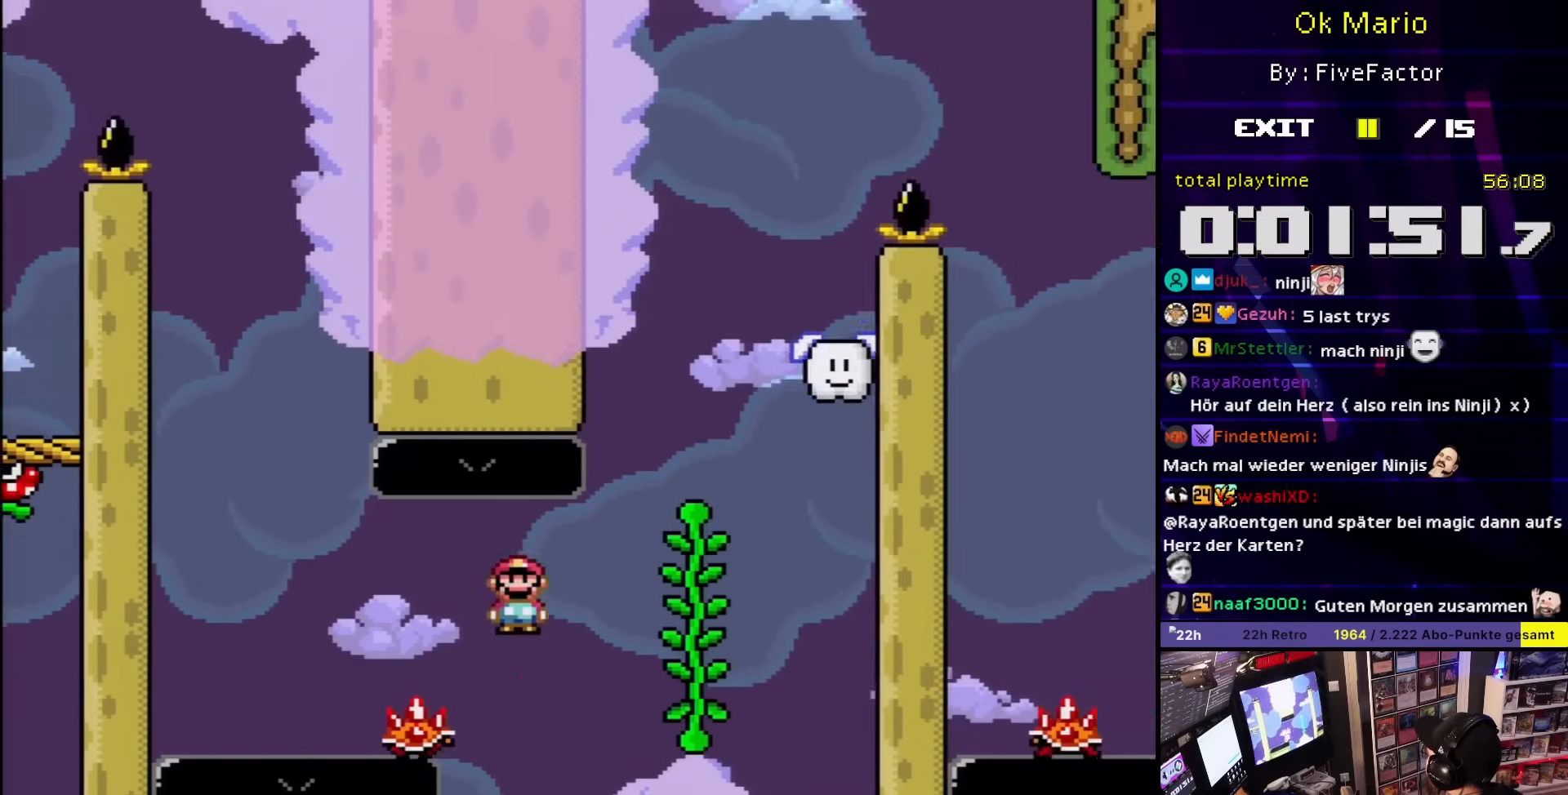
{"buttons": ["B", "Y"], "events": [[200, "DPAD_UP", "down"], [233, "A", "up"], [233, "DPAD_RIGHT", "up"], [267, "Y", "down"], [283, "X", "up"], [467, "DPAD_UP", "up"], [483, "B", "down"]]}
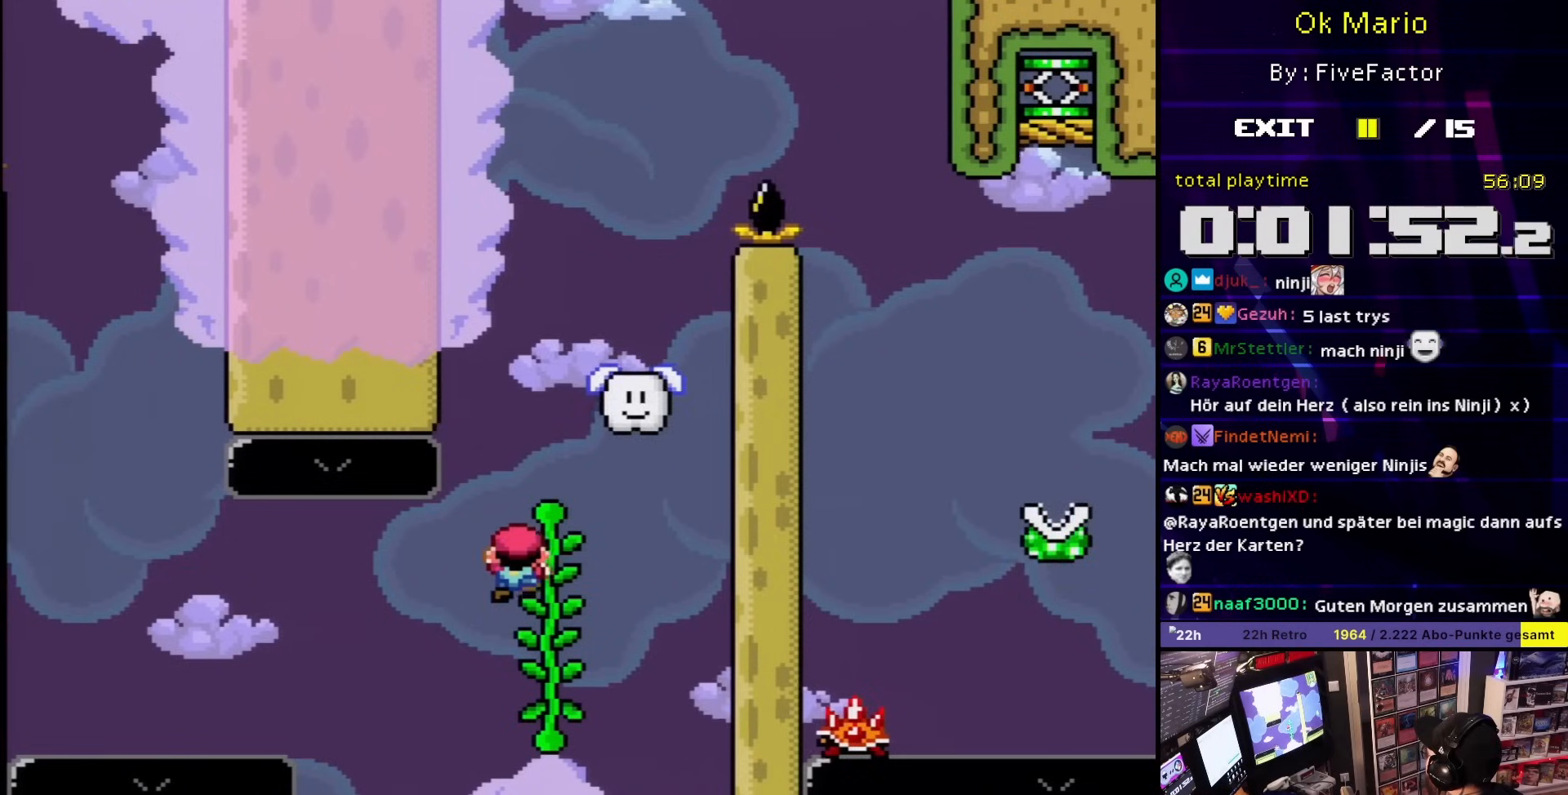
{"buttons": ["DPAD_RIGHT"], "events": [[283, "DPAD_RIGHT", "down"], [400, "B", "up"], [467, "Y", "up"]]}
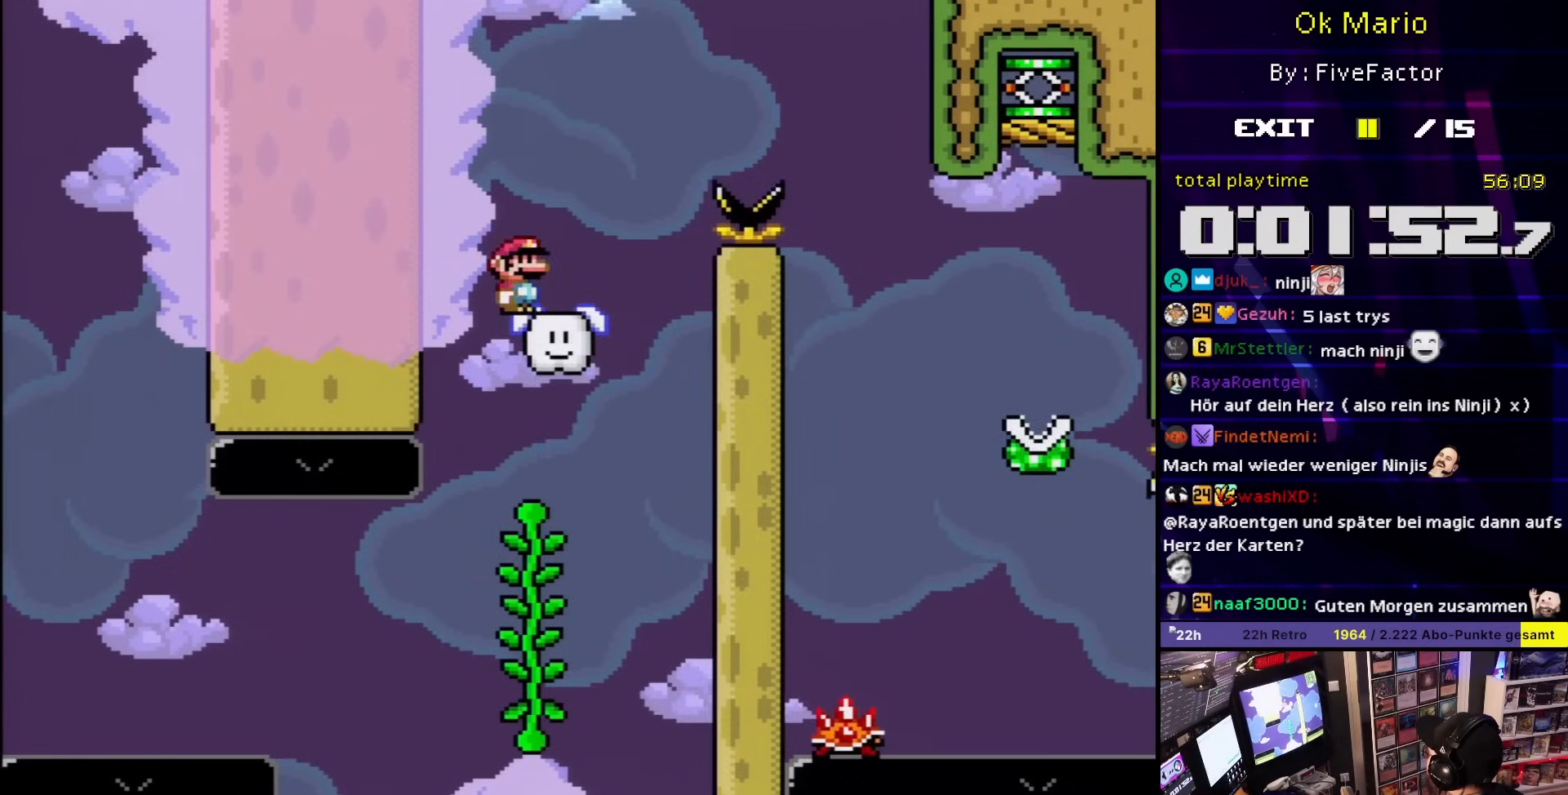
{"buttons": ["X", "DPAD_UP", "DPAD_RIGHT"], "events": [[33, "A", "down"], [33, "X", "down"], [267, "DPAD_UP", "down"], [300, "A", "up"], [300, "DPAD_LEFT", "down"], [300, "DPAD_RIGHT", "up"], [300, "X", "up"], [300, "Y", "down"], [333, "DPAD_LEFT", "up"], [333, "DPAD_RIGHT", "down"], [333, "X", "down"], [333, "Y", "up"], [383, "DPAD_UP", "up"], [500, "DPAD_UP", "down"]]}
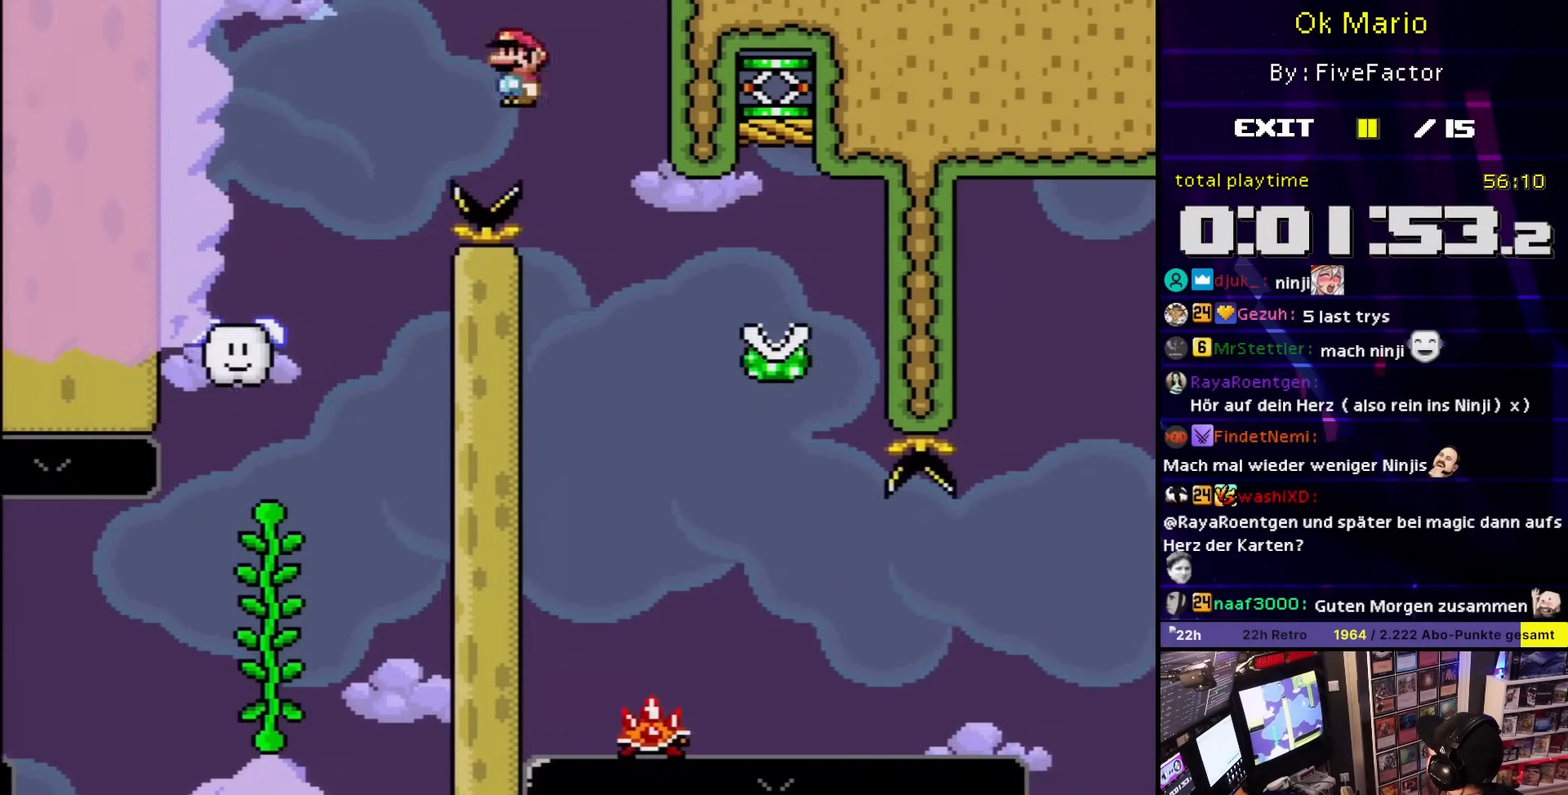
{"buttons": ["A", "X", "DPAD_RIGHT"], "events": [[33, "DPAD_LEFT", "down"], [33, "DPAD_RIGHT", "up"], [33, "DPAD_UP", "up"], [133, "DPAD_LEFT", "up"], [133, "DPAD_RIGHT", "down"], [233, "DPAD_LEFT", "down"], [233, "DPAD_RIGHT", "up"], [233, "DPAD_UP", "down"], [233, "X", "up"], [250, "DPAD_LEFT", "up"], [250, "DPAD_RIGHT", "down"], [250, "DPAD_UP", "up"], [250, "X", "down"], [283, "DPAD_RIGHT", "up"], [383, "A", "down"], [467, "DPAD_RIGHT", "down"]]}
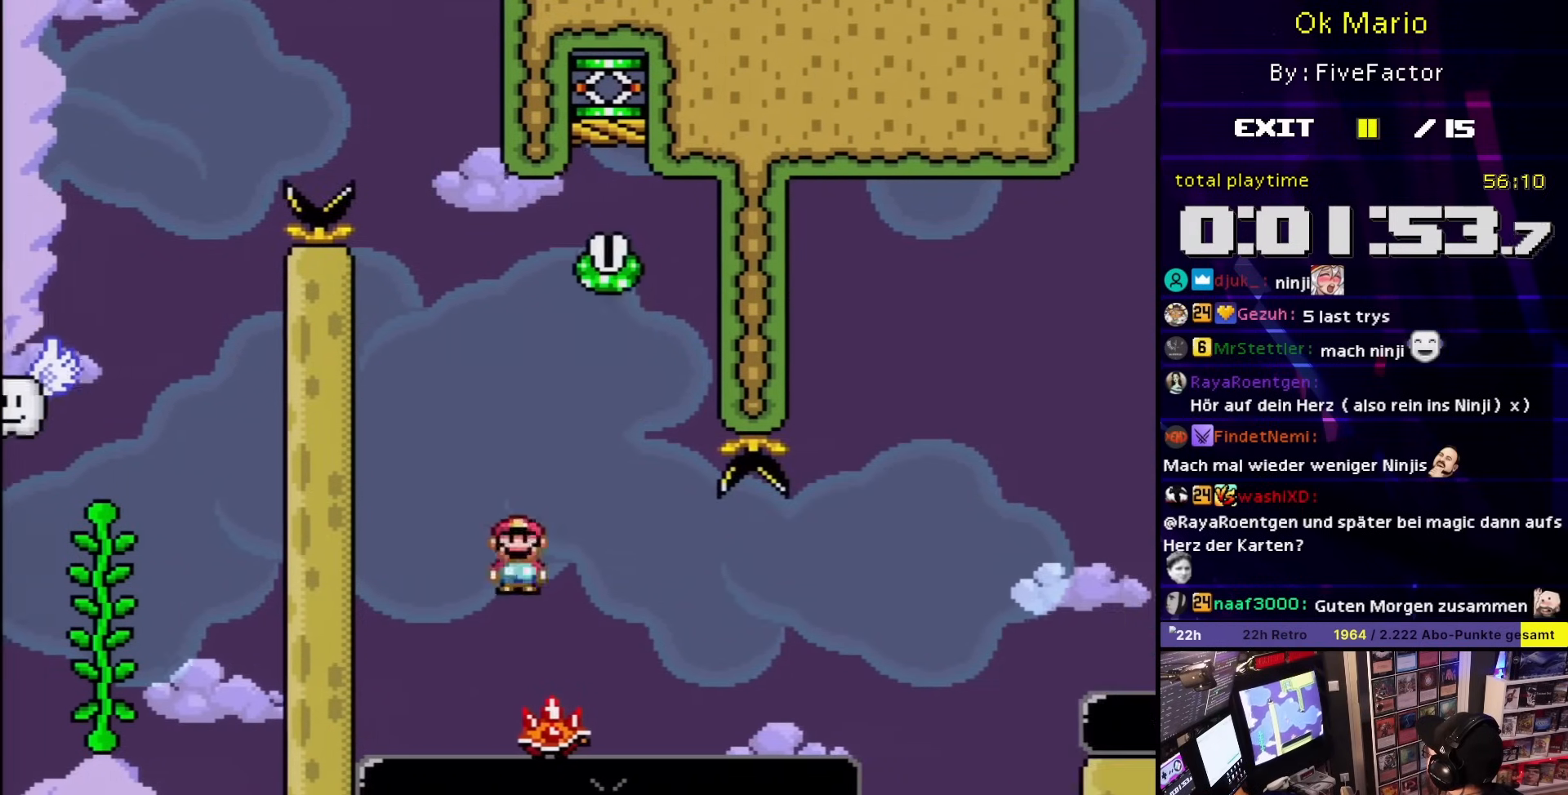
{"buttons": ["X"], "events": [[67, "DPAD_RIGHT", "up"], [100, "DPAD_LEFT", "down"], [133, "A", "up"], [133, "X", "up"], [150, "A", "down"], [150, "X", "down"], [233, "A", "up"], [233, "DPAD_LEFT", "up"], [350, "A", "down"], [367, "DPAD_RIGHT", "down"], [483, "DPAD_RIGHT", "up"], [500, "A", "up"]]}
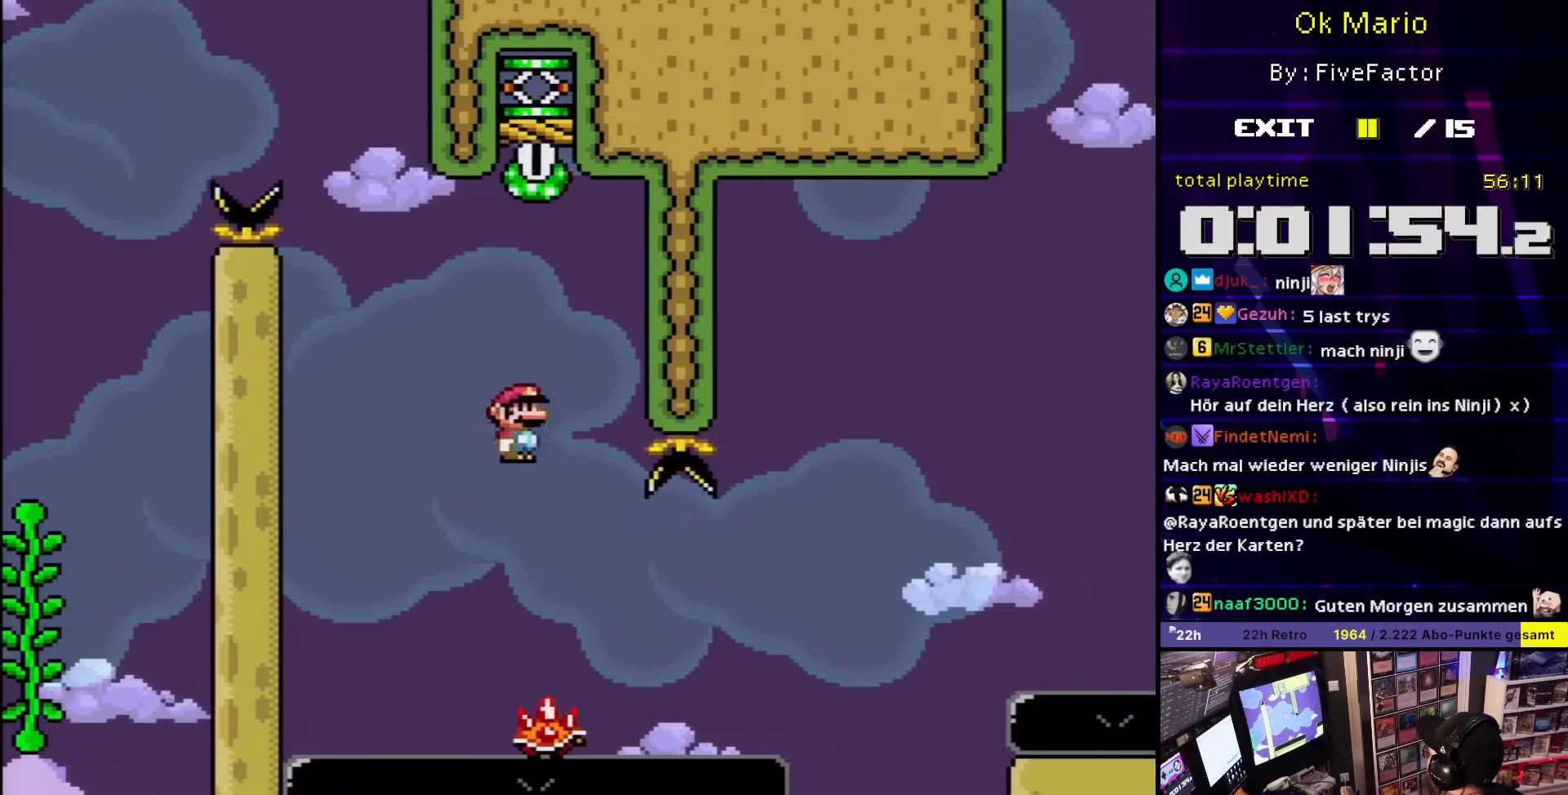
{"buttons": ["A", "X"], "events": [[150, "A", "down"], [250, "DPAD_LEFT", "down"], [383, "DPAD_LEFT", "up"]]}
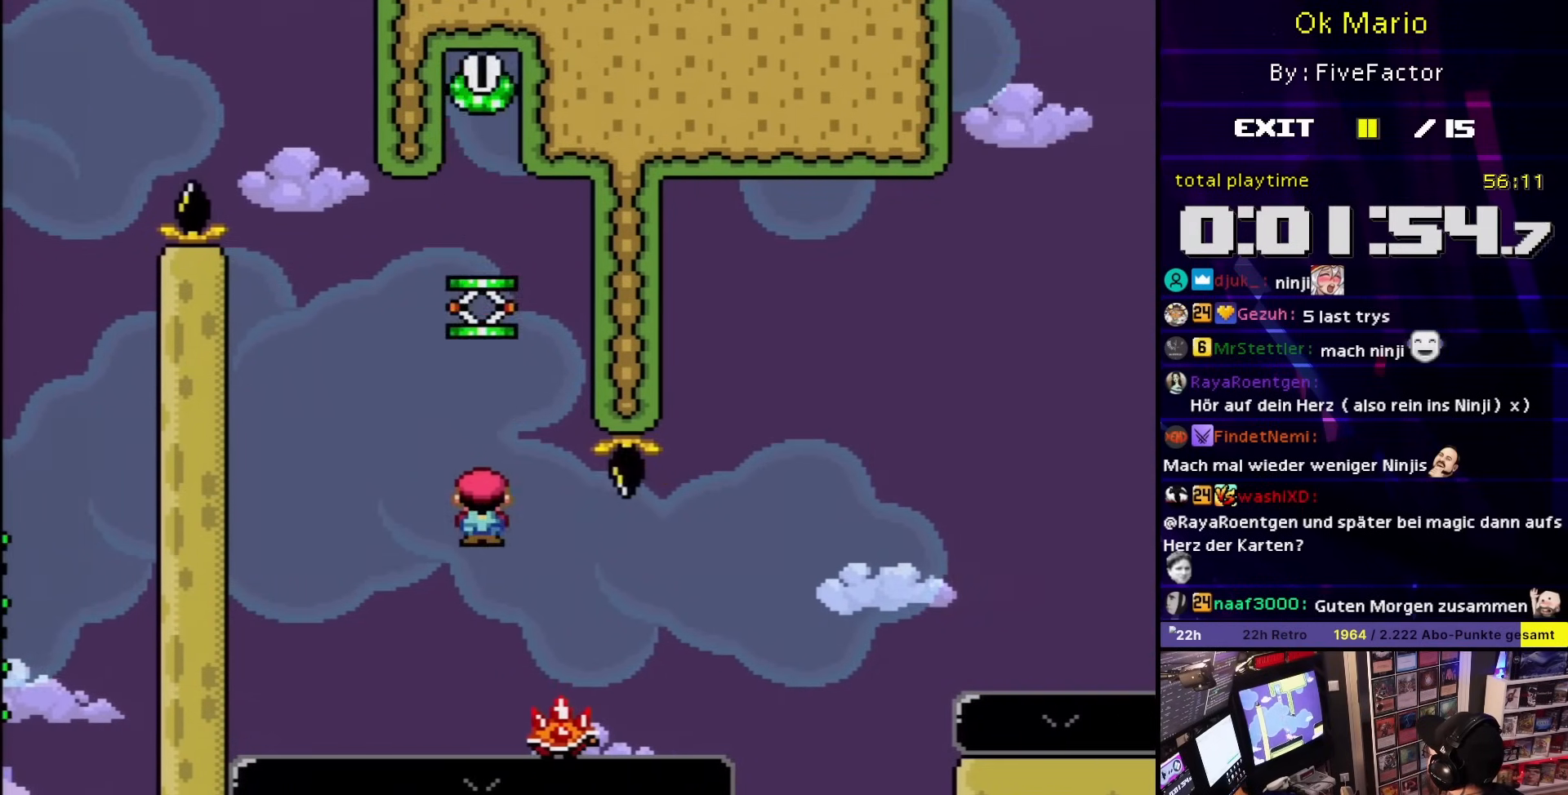
{"buttons": ["X", "DPAD_RIGHT"], "events": [[17, "A", "up"], [33, "DPAD_RIGHT", "down"], [150, "DPAD_RIGHT", "up"], [200, "DPAD_RIGHT", "down"]]}
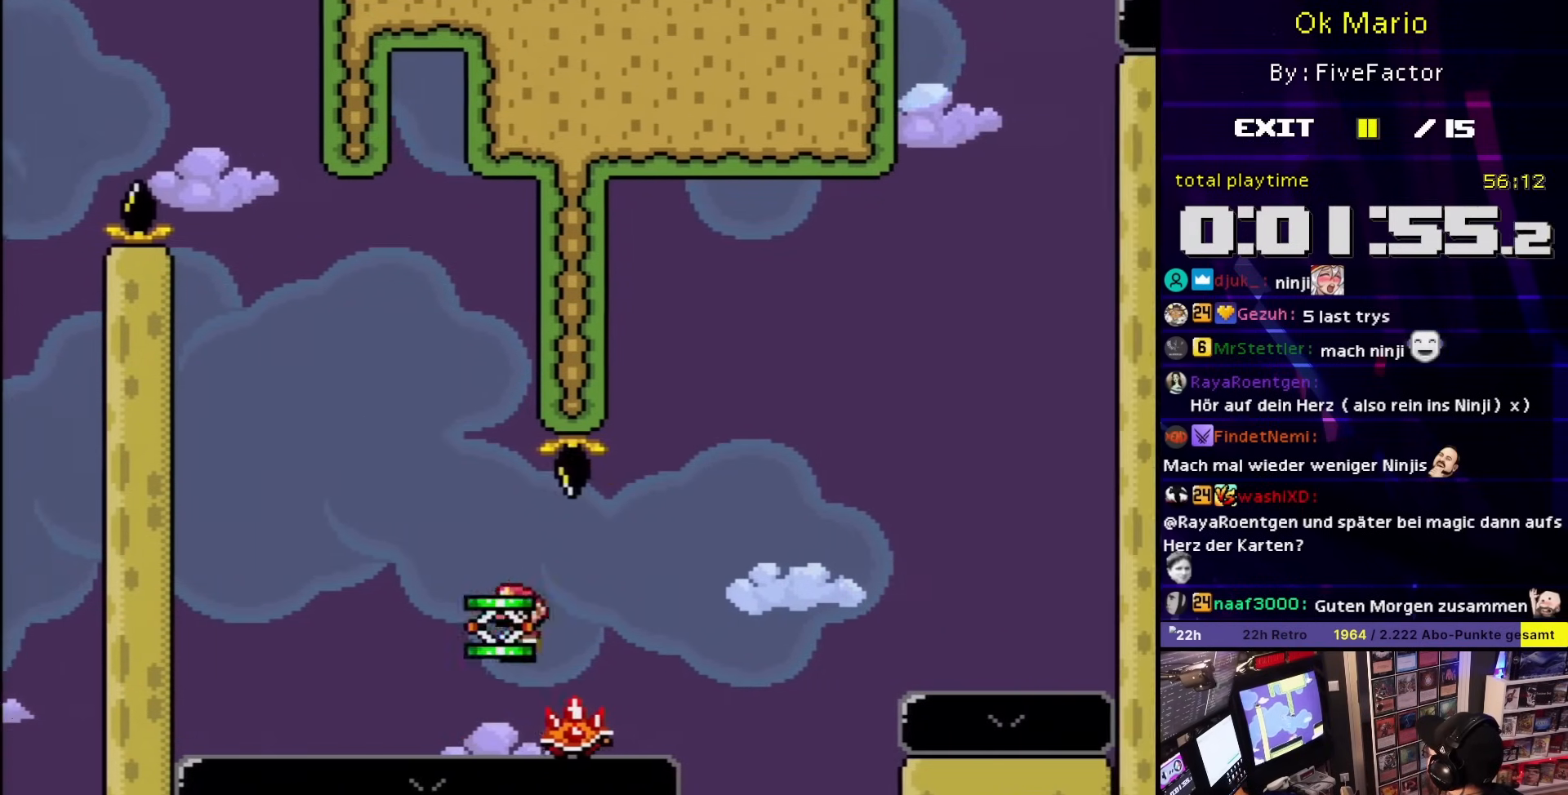
{"buttons": ["X", "DPAD_RIGHT"], "events": [[100, "DPAD_UP", "down"], [117, "DPAD_LEFT", "down"], [117, "DPAD_RIGHT", "up"], [117, "DPAD_UP", "up"], [267, "DPAD_LEFT", "up"], [350, "DPAD_RIGHT", "down"]]}
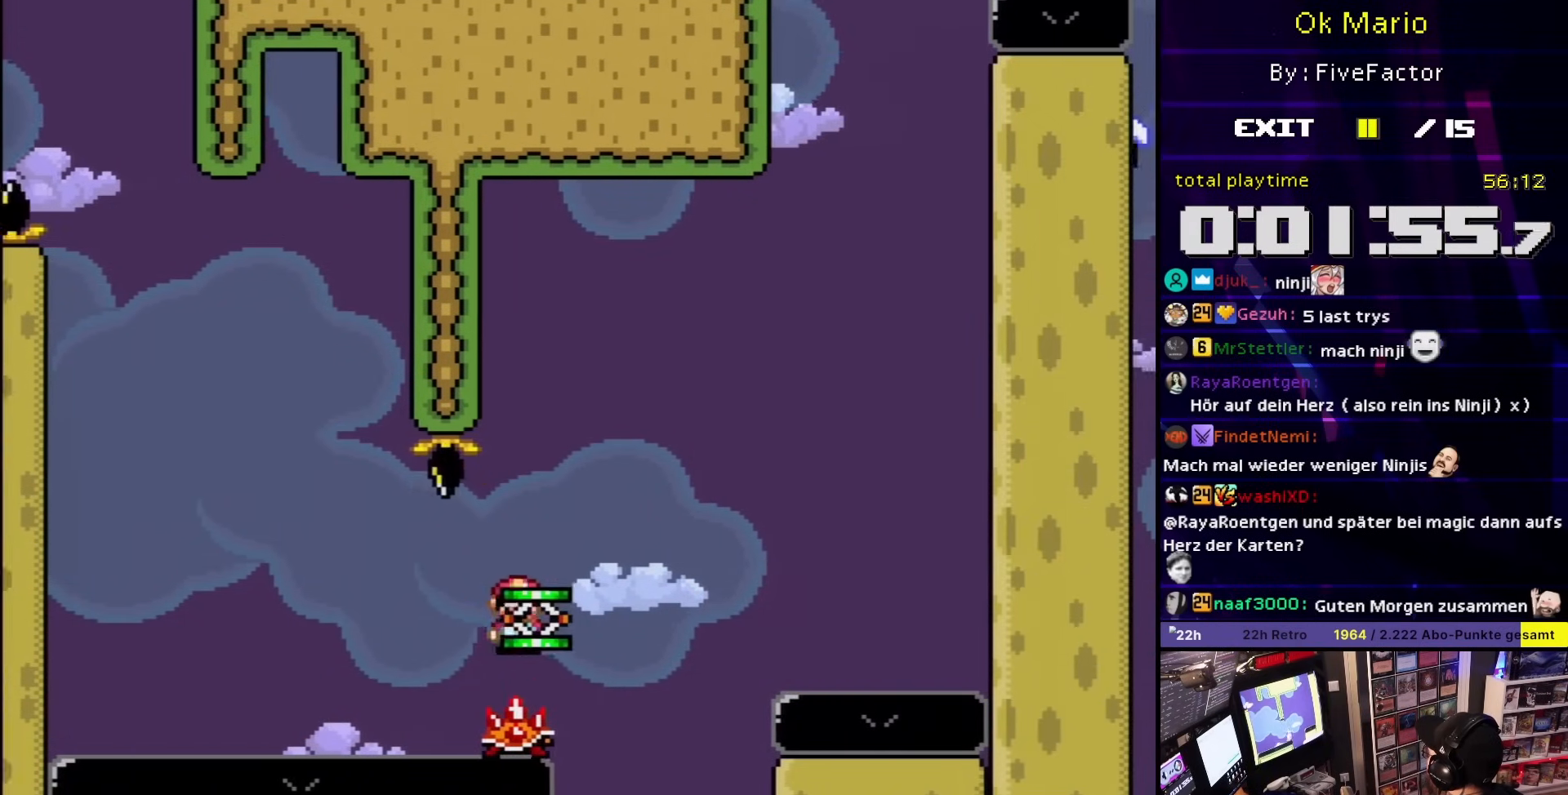
{"buttons": ["A", "X"], "events": [[50, "A", "down"], [217, "DPAD_RIGHT", "up"], [300, "DPAD_DOWN", "down"], [300, "X", "up"], [400, "DPAD_DOWN", "up"], [433, "A", "up"], [433, "DPAD_DOWN", "down"], [450, "A", "down"], [450, "DPAD_DOWN", "up"], [450, "X", "down"]]}
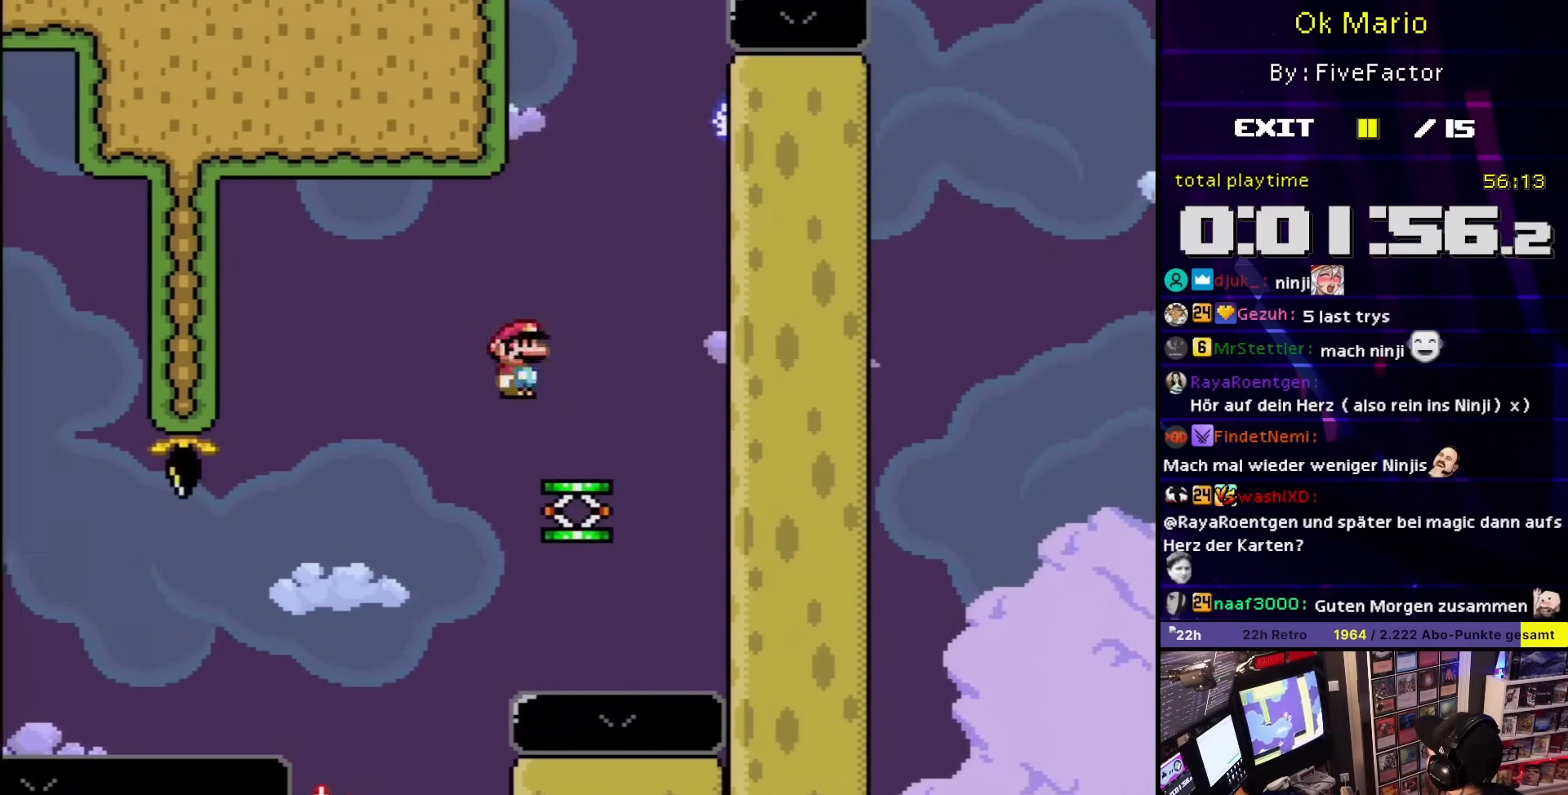
{"buttons": ["Y"], "events": [[167, "DPAD_LEFT", "down"], [267, "A", "up"], [317, "Y", "down"], [350, "DPAD_LEFT", "up"], [350, "X", "up"], [383, "DPAD_LEFT", "down"], [483, "DPAD_LEFT", "up"]]}